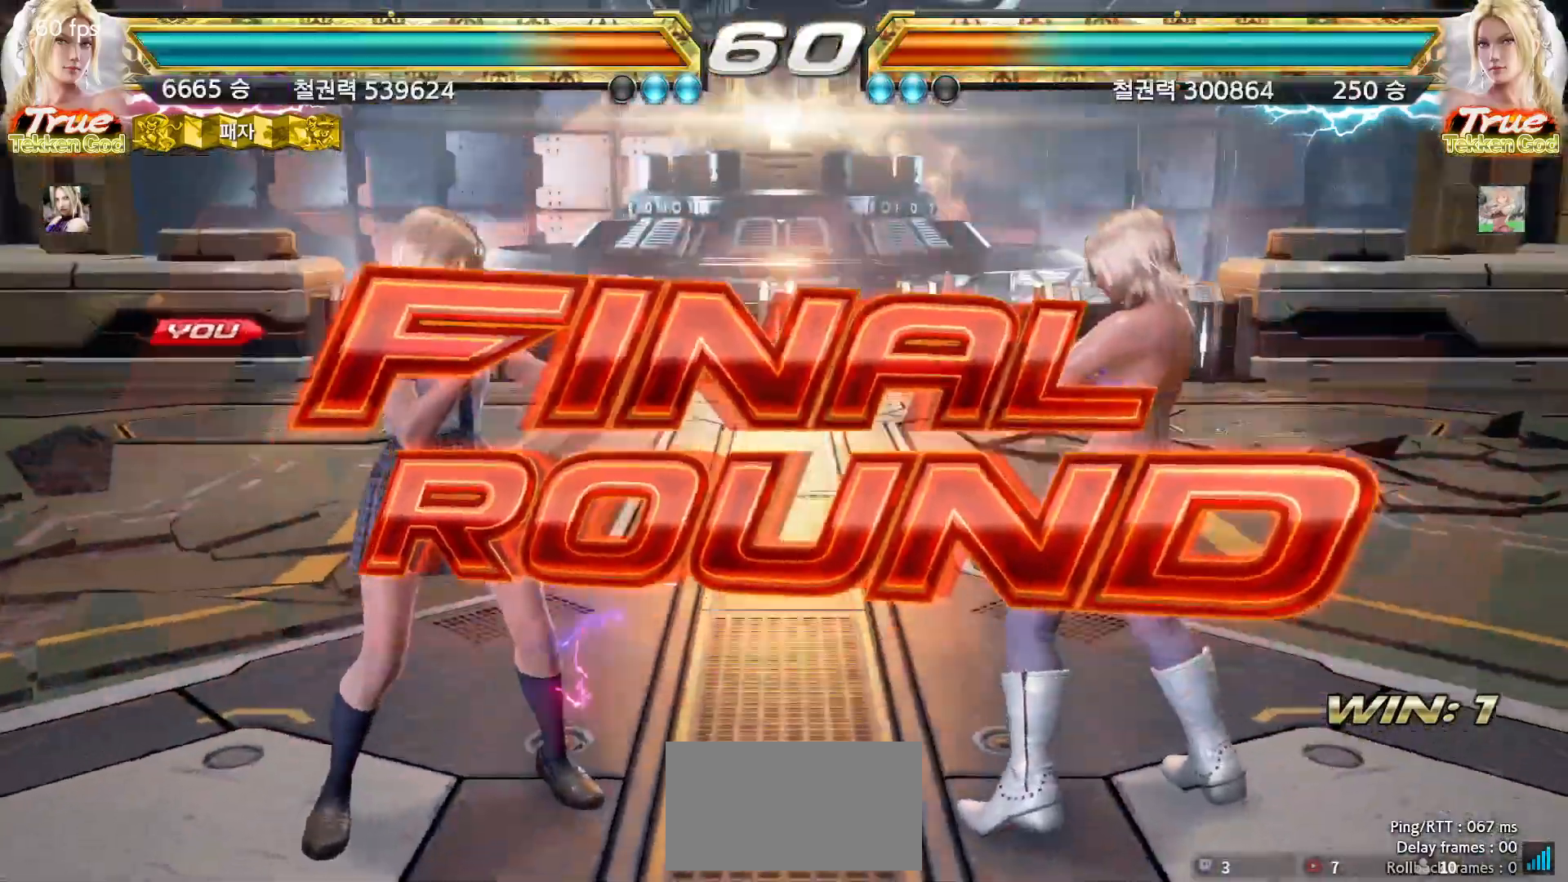
Gameplay with a controller (arcade stick); each line is a JSON object with the inputs held at the frame after it (dt_ms = milliseconds from this image to that frame). "events" lists button and stick changes between this image and that frame as [ms after this image, input, new state], when the widget could be followed in between. Not read: L3 R3.
{"dt_ms": 500, "buttons": [], "left_stick": "center", "events": [[33, "START", "up"], [83, "START", "down"], [150, "START", "up"], [167, "START", "down"], [217, "START", "up"], [267, "START", "down"], [317, "START", "up"], [350, "START", "down"], [400, "START", "up"], [450, "START", "down"], [483, "START", "up"]]}
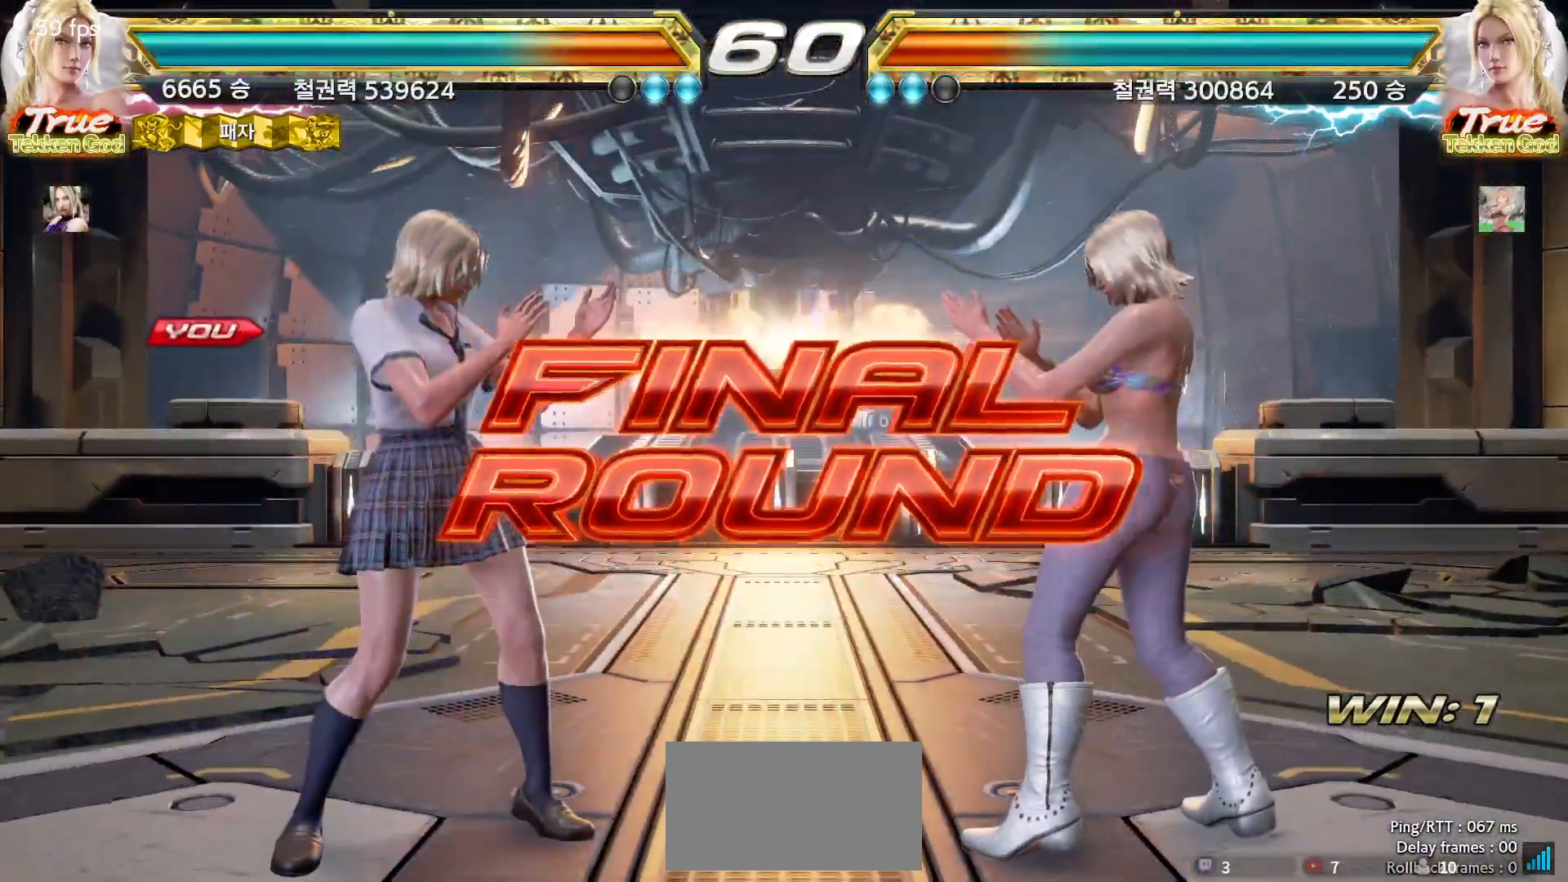
{"dt_ms": 500, "buttons": ["START"], "left_stick": "center", "events": [[33, "START", "down"], [83, "START", "up"], [133, "START", "down"], [183, "START", "up"], [217, "START", "down"], [267, "START", "up"], [300, "START", "down"], [350, "START", "up"], [383, "START", "down"], [433, "START", "up"], [483, "START", "down"]]}
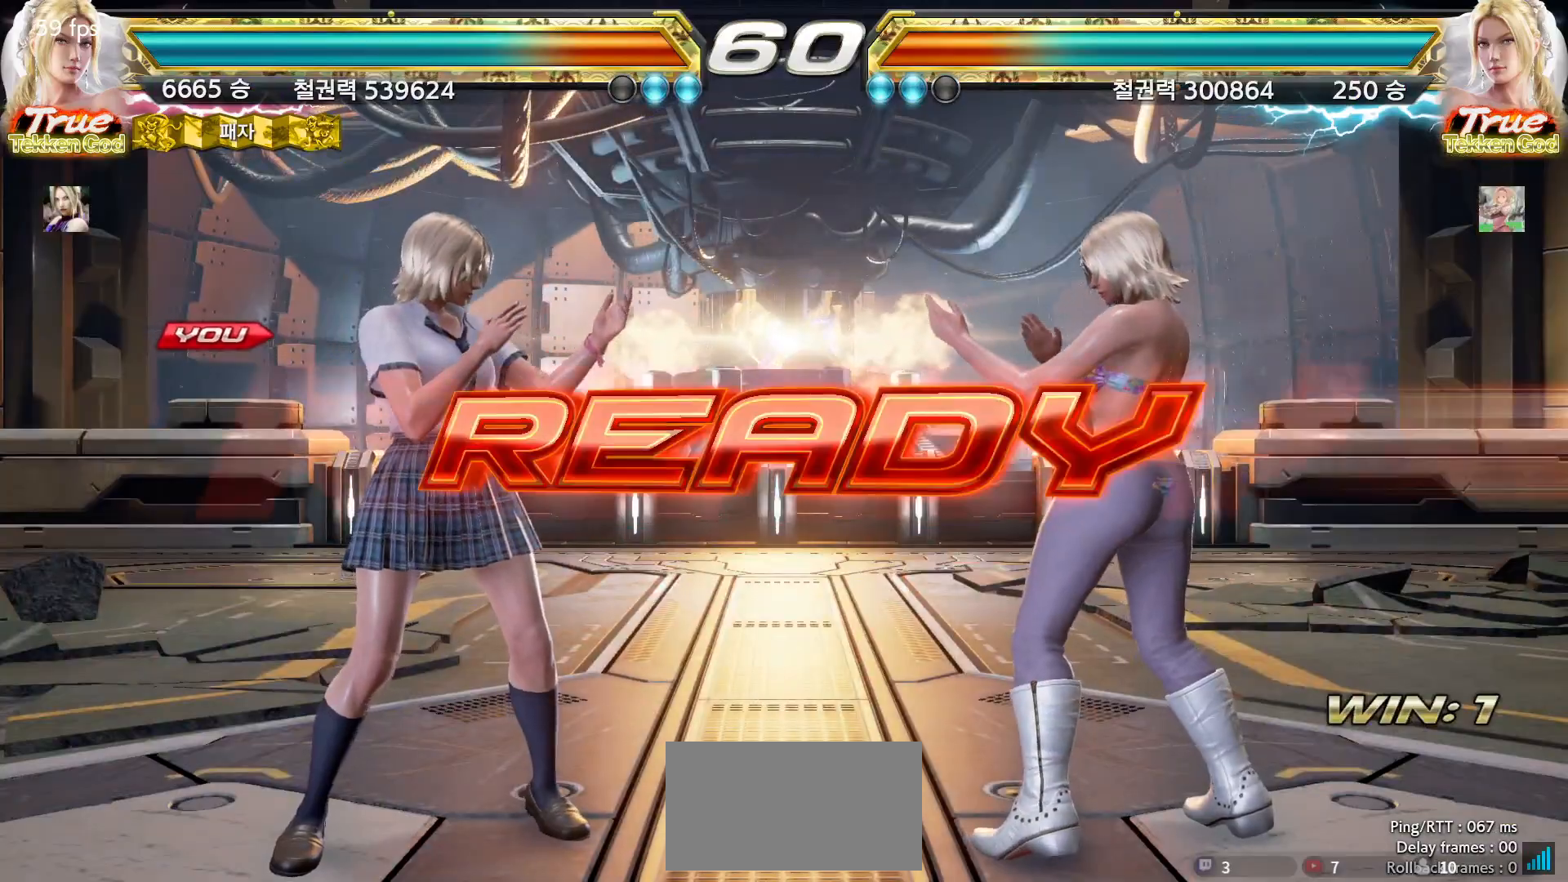
{"dt_ms": 500, "buttons": [], "left_stick": "center", "events": [[50, "START", "up"], [83, "START", "down"], [117, "START", "up"], [167, "START", "down"], [217, "START", "up"], [250, "START", "down"], [283, "START", "up"]]}
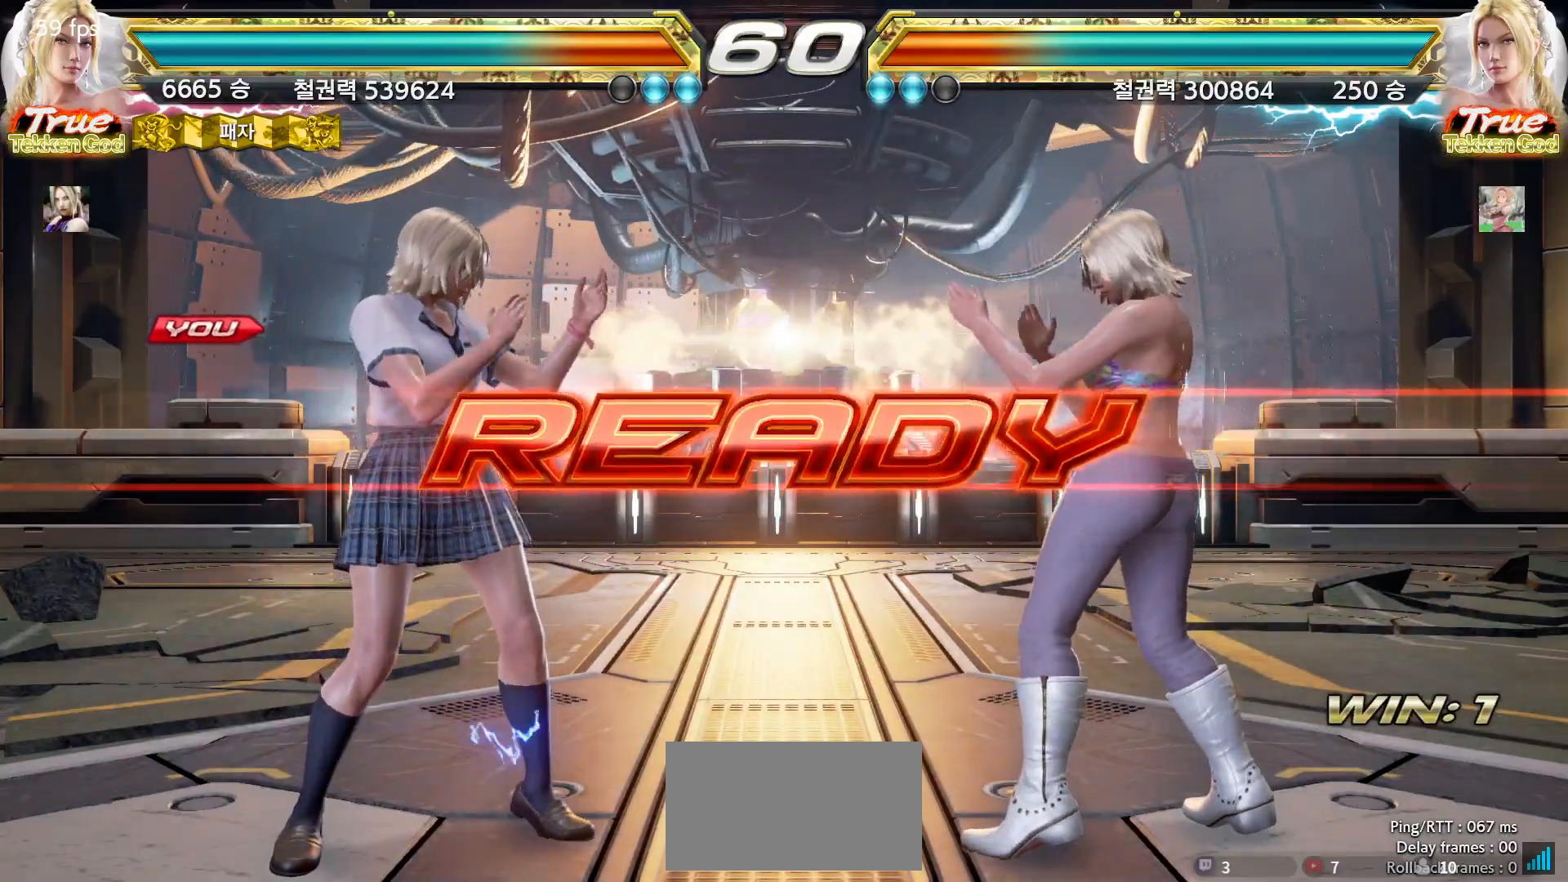
{"dt_ms": 500, "buttons": [], "left_stick": "center", "events": []}
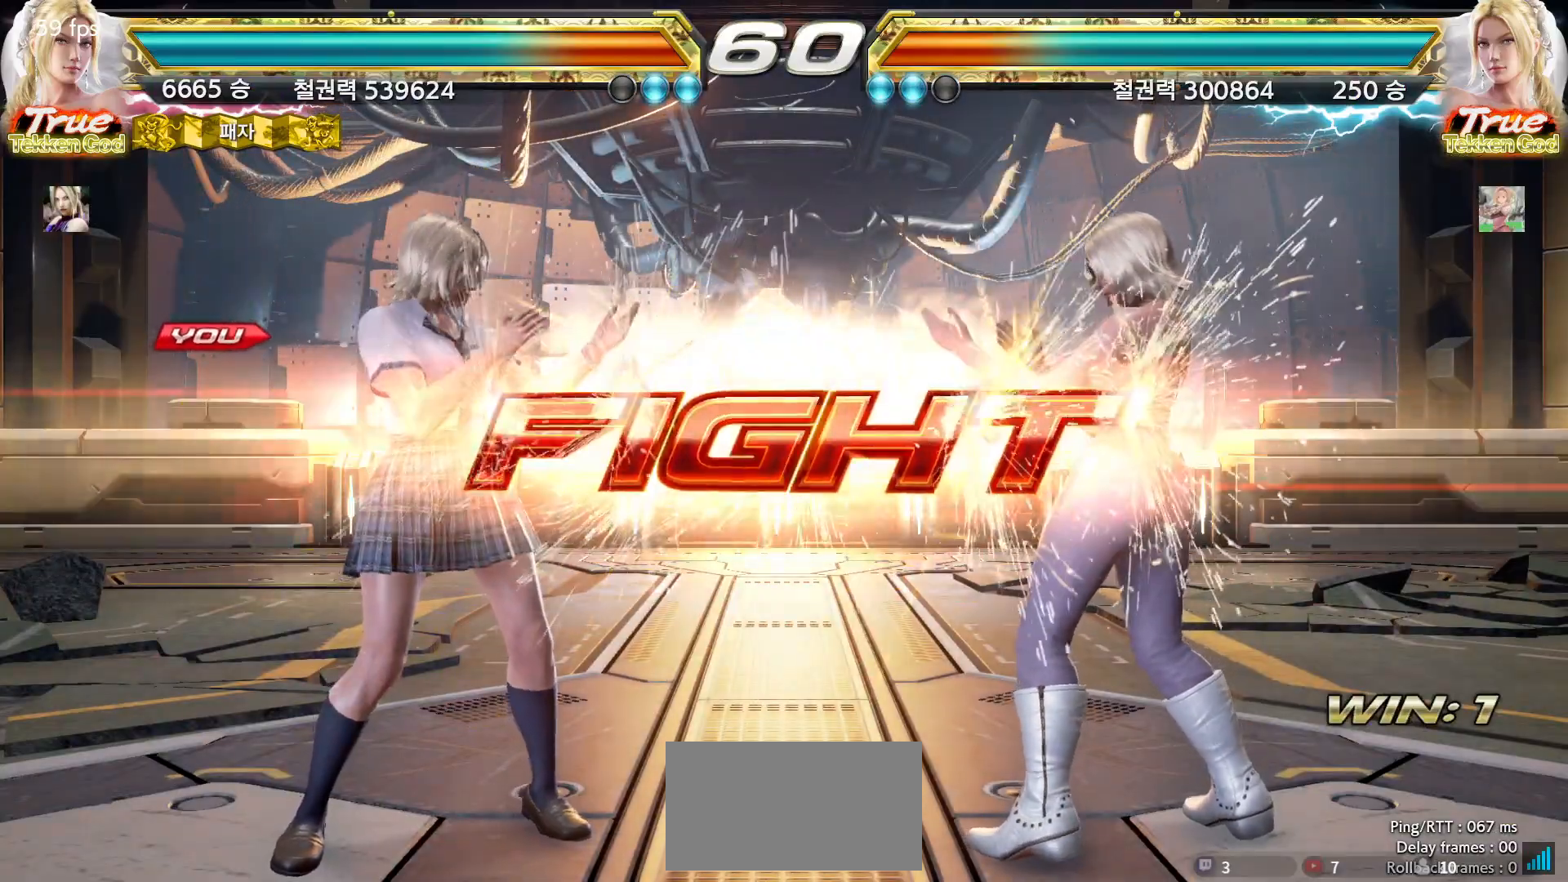
{"dt_ms": 500, "buttons": [], "left_stick": "center", "events": [[200, "CIRCLE", "down"], [233, "CIRCLE", "up"], [267, "CIRCLE", "down"], [300, "CIRCLE", "up"]]}
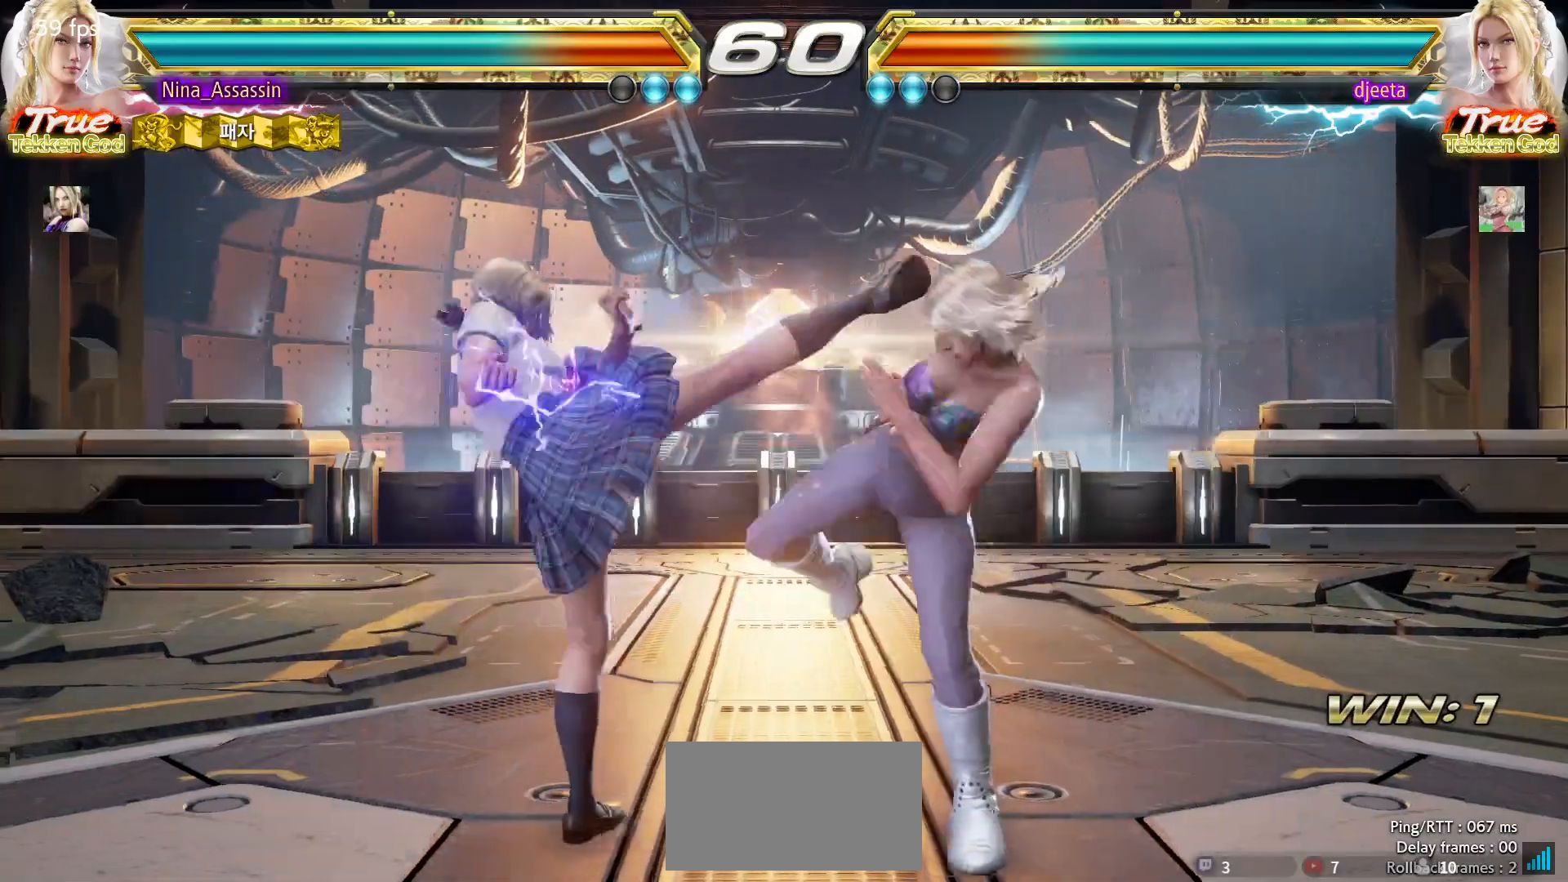
{"dt_ms": 500, "buttons": ["CIRCLE"], "left_stick": "down", "events": [[383, "left_stick", "down"], [450, "CIRCLE", "down"]]}
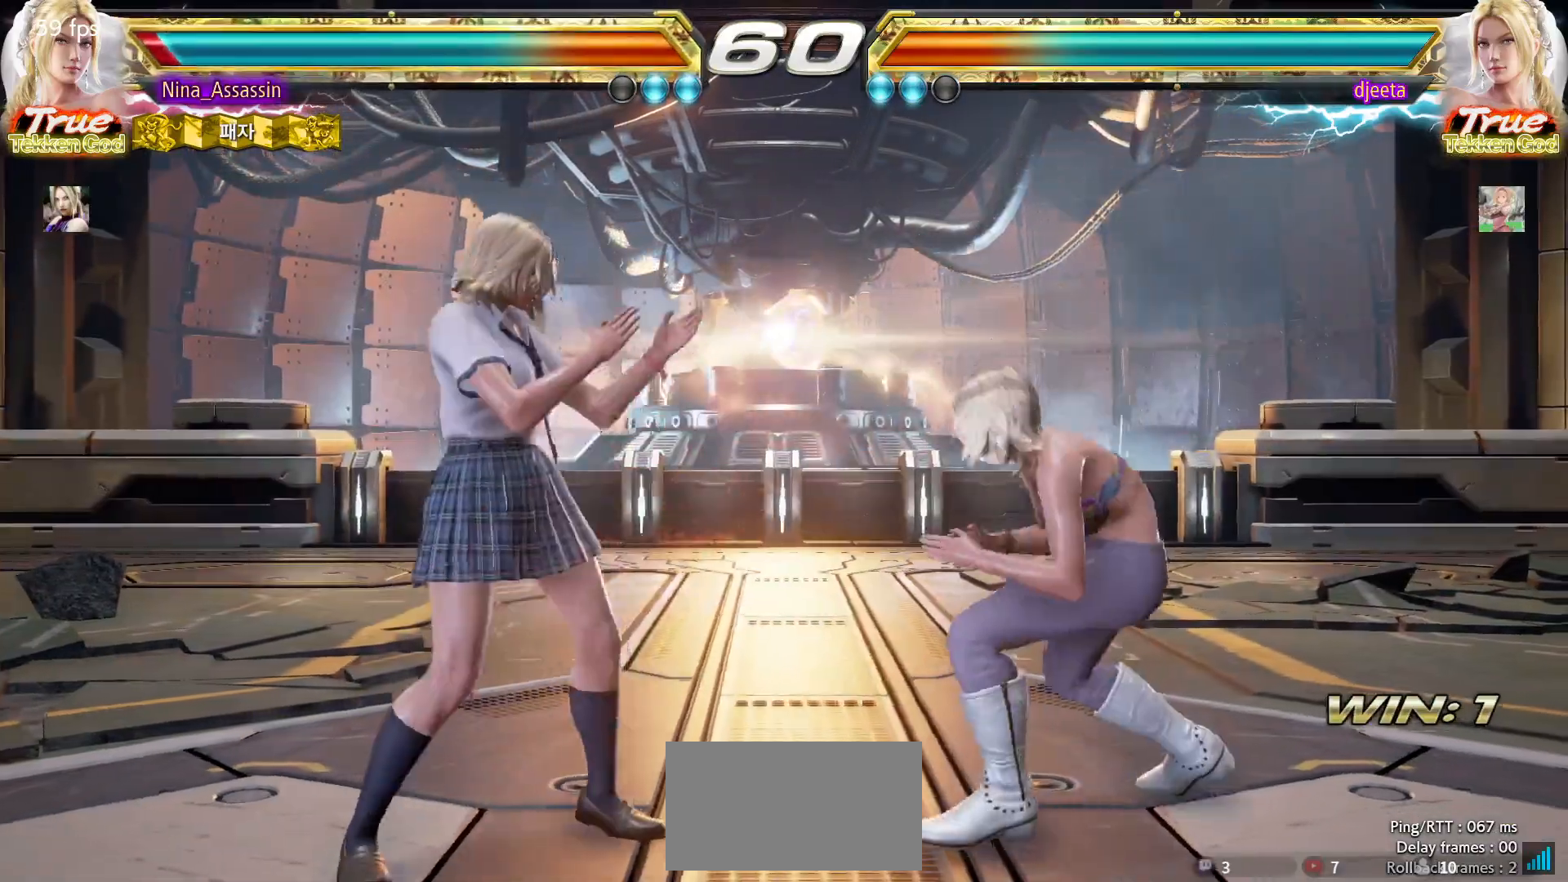
{"dt_ms": 500, "buttons": [], "left_stick": "center", "events": [[33, "CIRCLE", "up"], [33, "left_stick", "center"]]}
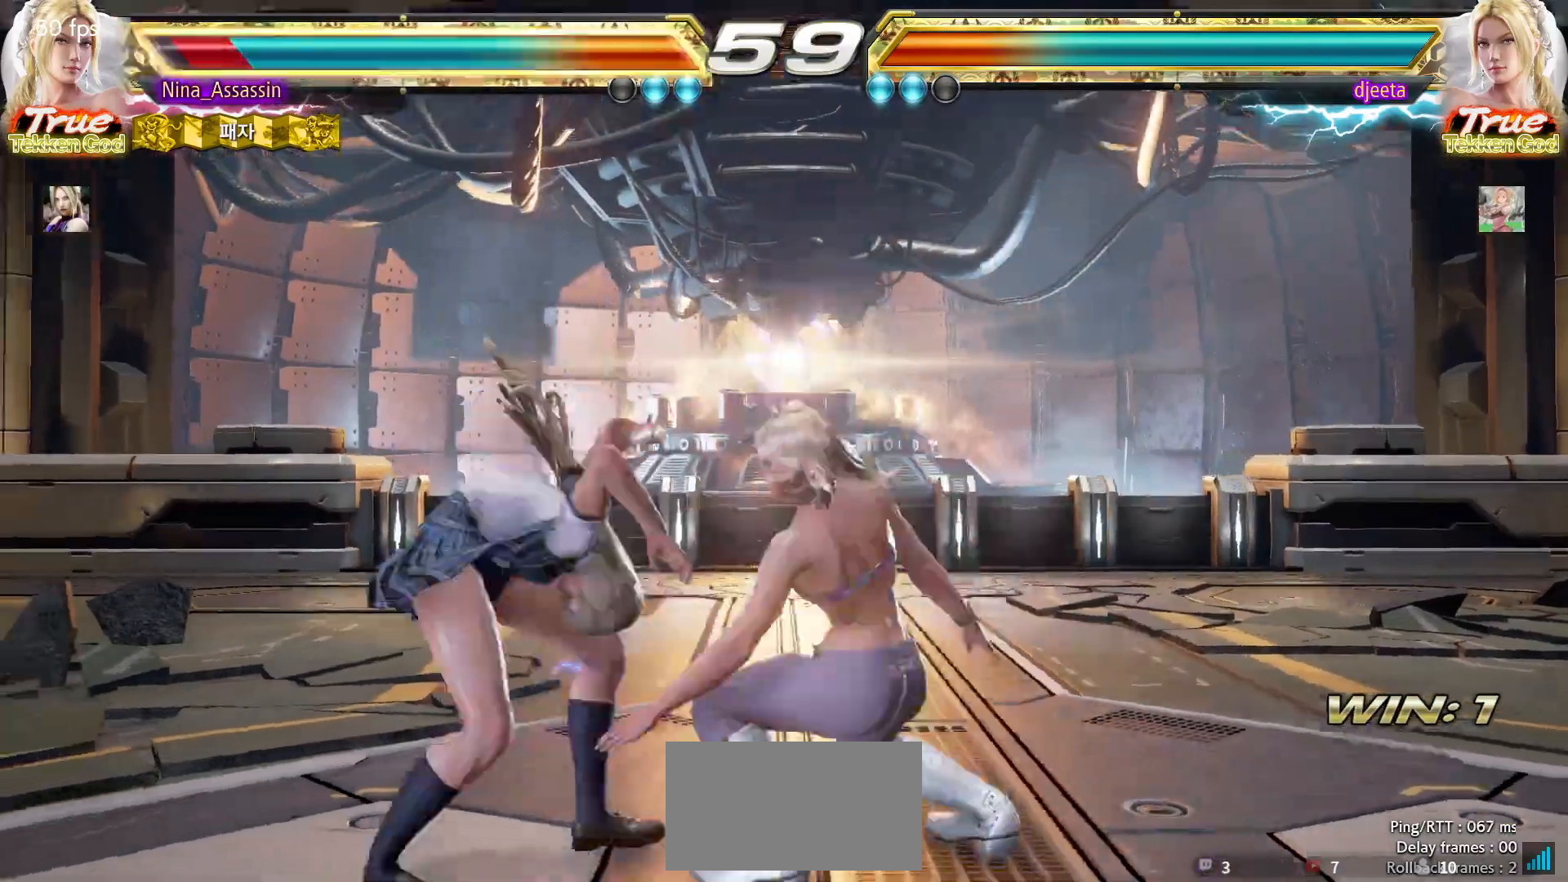
{"dt_ms": 500, "buttons": [], "left_stick": "center", "events": [[267, "TRIANGLE", "down"], [317, "TRIANGLE", "up"], [350, "SQUARE", "down"], [400, "SQUARE", "up"], [433, "TRIANGLE", "down"], [500, "TRIANGLE", "up"]]}
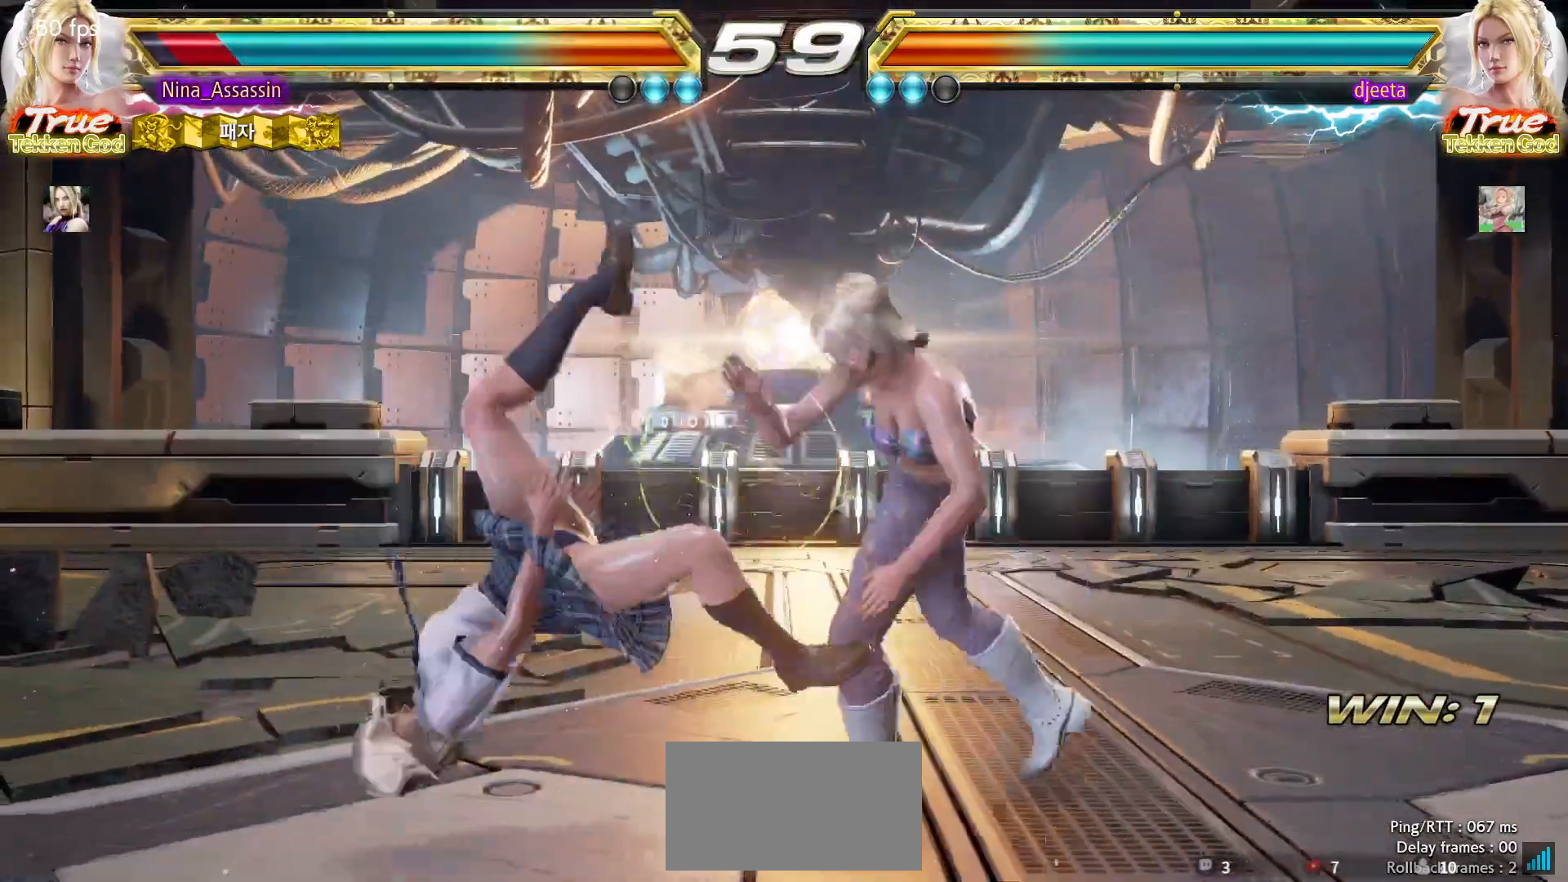
{"dt_ms": 500, "buttons": ["TRIANGLE"], "left_stick": "center"}
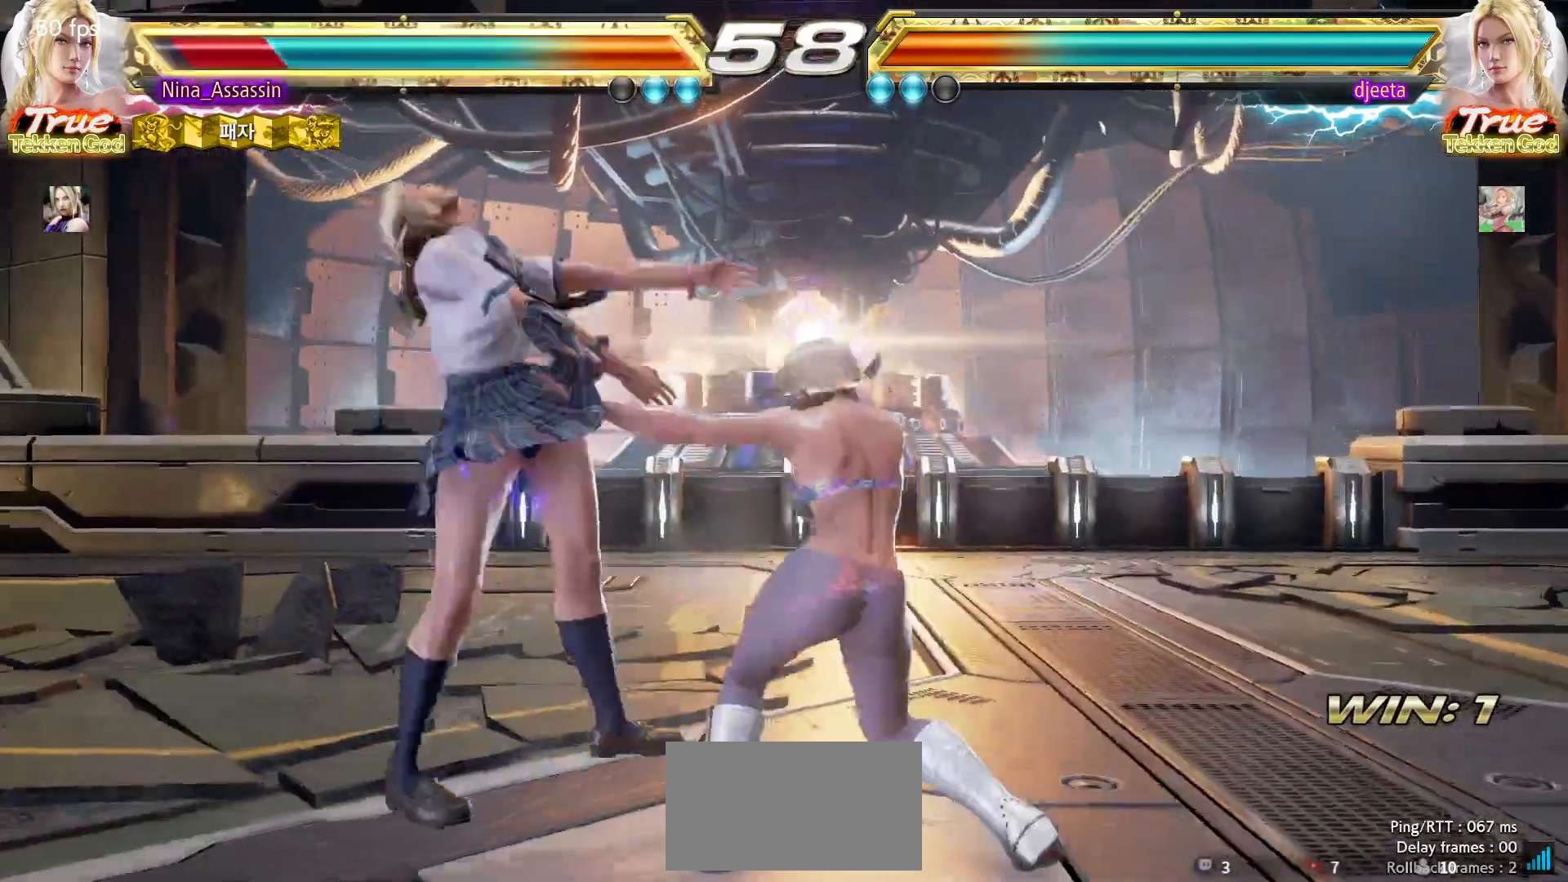
{"dt_ms": 500, "buttons": ["SQUARE"], "left_stick": "center", "events": [[50, "TRIANGLE", "up"], [83, "SQUARE", "down"], [150, "SQUARE", "up"], [183, "TRIANGLE", "down"], [250, "TRIANGLE", "up"], [283, "SQUARE", "down"], [333, "SQUARE", "up"], [367, "TRIANGLE", "down"], [433, "TRIANGLE", "up"], [467, "SQUARE", "down"]]}
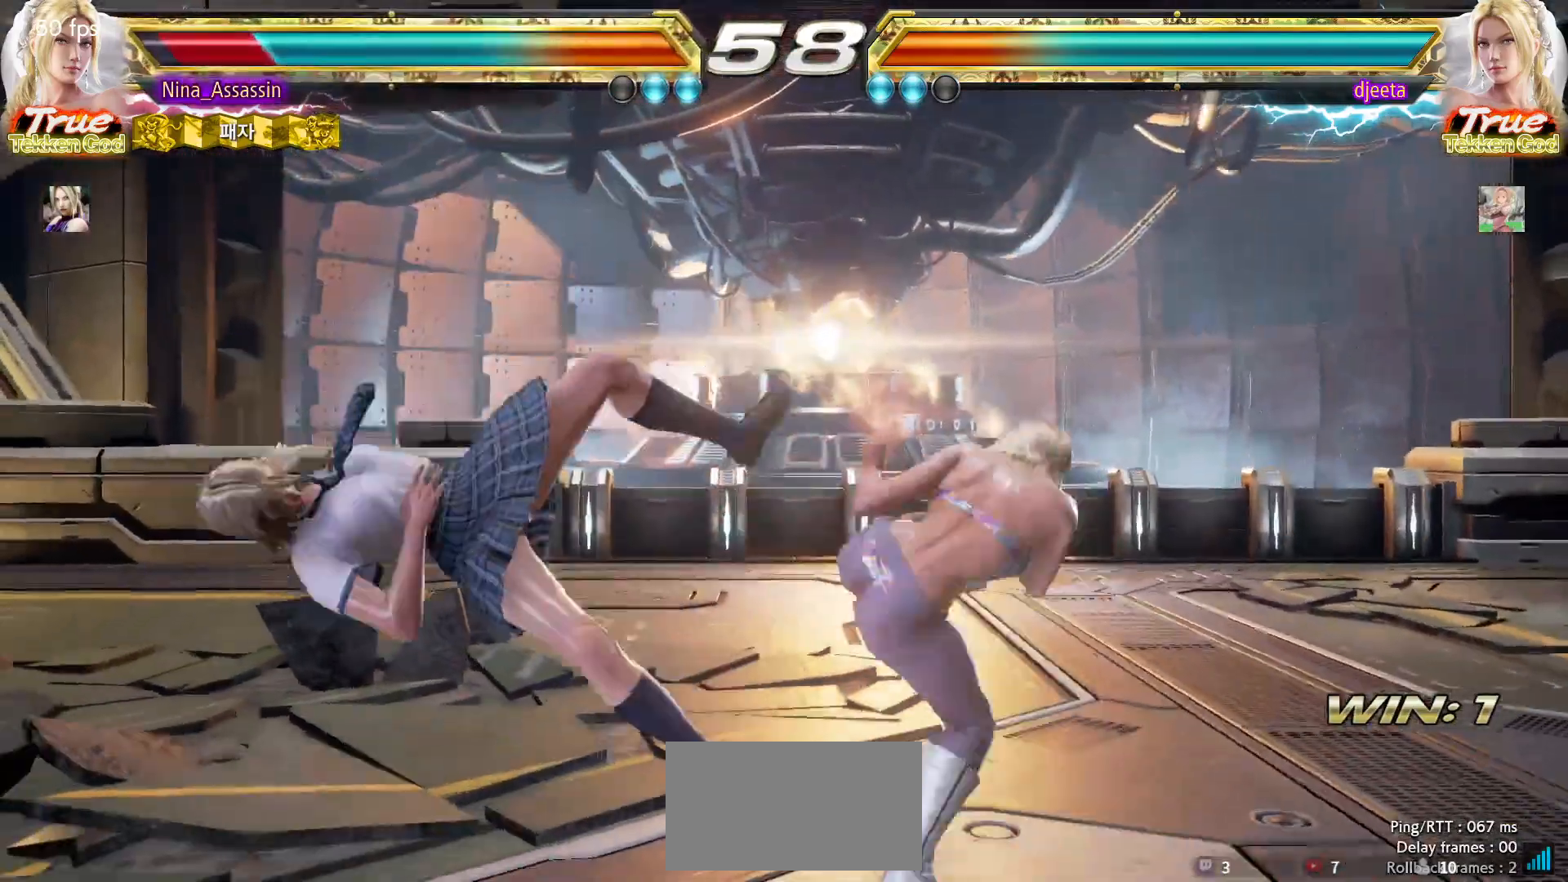
{"dt_ms": 500, "buttons": ["TRIANGLE"], "left_stick": "center", "events": [[33, "SQUARE", "up"], [67, "TRIANGLE", "down"], [133, "TRIANGLE", "up"], [167, "SQUARE", "down"], [233, "SQUARE", "up"], [267, "TRIANGLE", "down"], [333, "TRIANGLE", "up"], [367, "SQUARE", "down"], [417, "SQUARE", "up"], [467, "TRIANGLE", "down"]]}
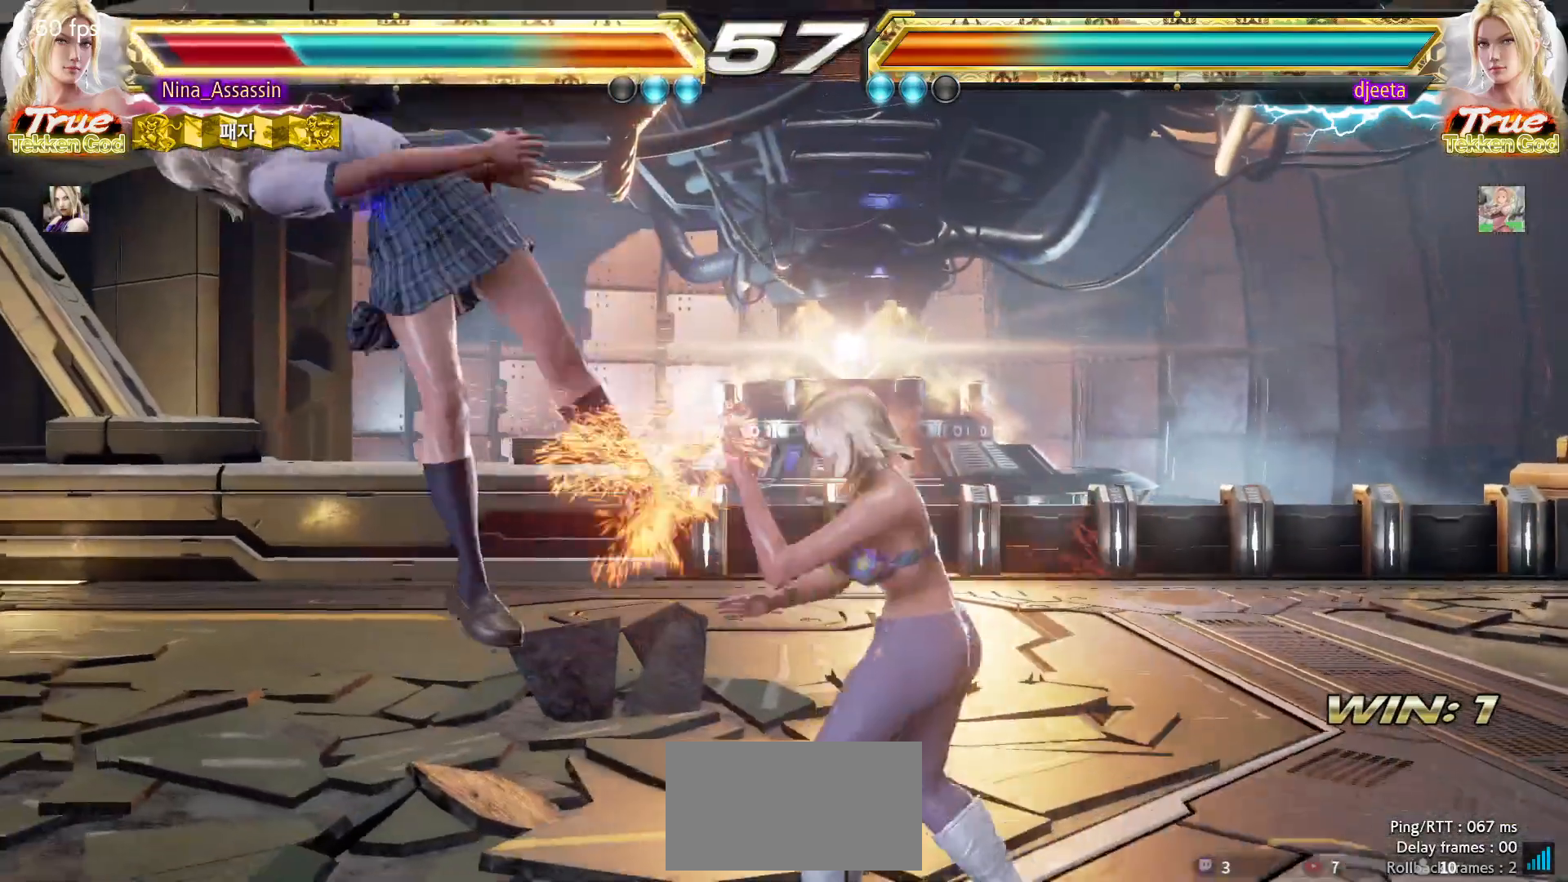
{"dt_ms": 500, "buttons": [], "left_stick": "center"}
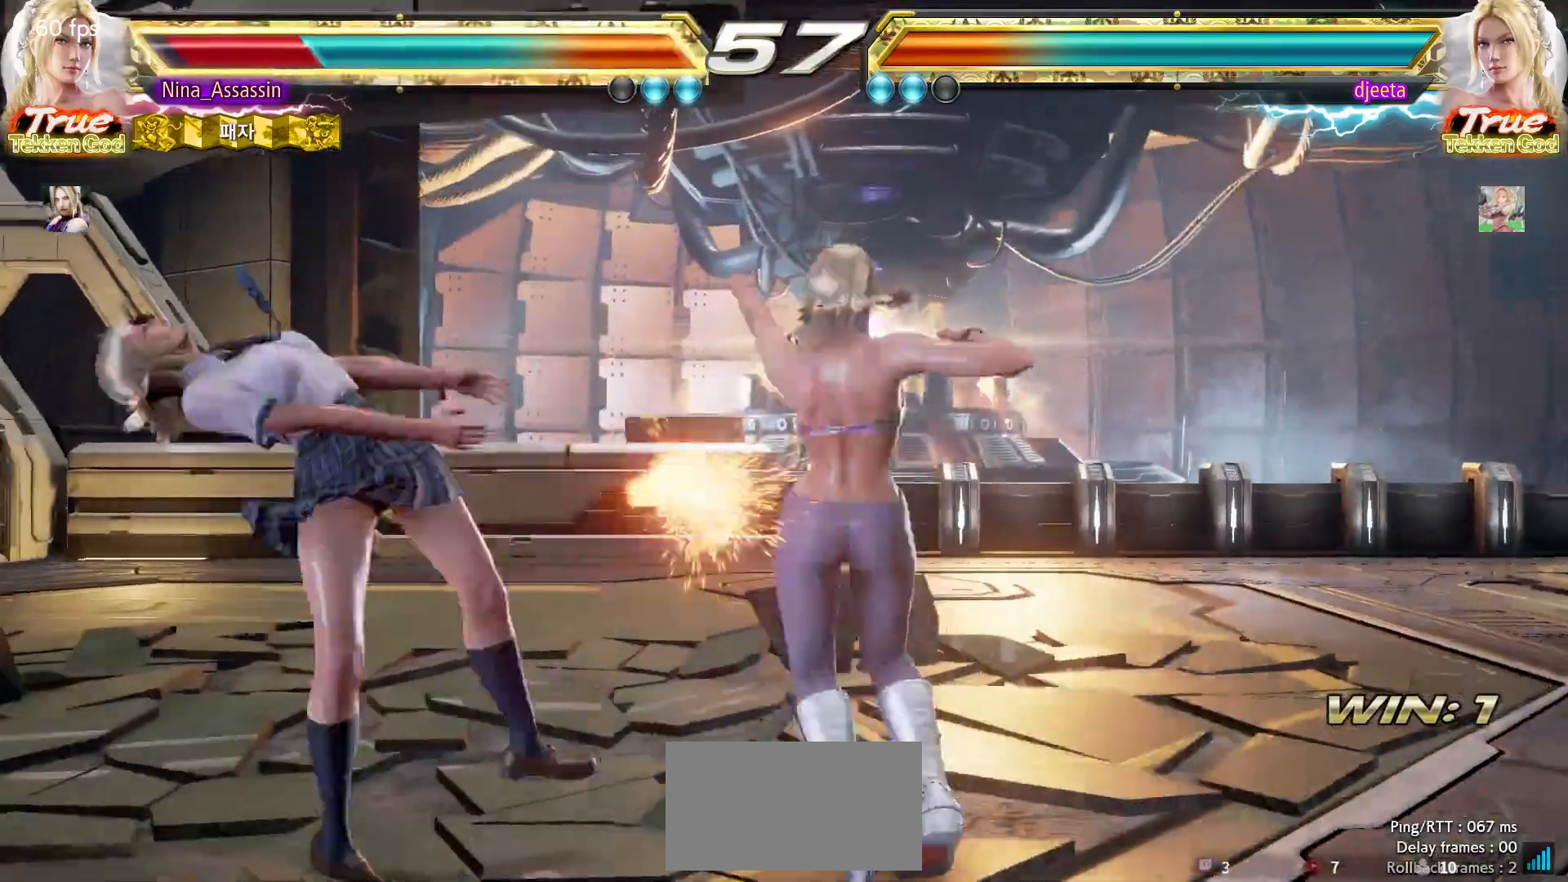
{"dt_ms": 500, "buttons": [], "left_stick": "center", "events": [[50, "TRIANGLE", "down"], [100, "TRIANGLE", "up"], [150, "SQUARE", "down"], [200, "SQUARE", "up"], [233, "TRIANGLE", "down"], [300, "TRIANGLE", "up"], [333, "SQUARE", "down"], [383, "SQUARE", "up"], [433, "TRIANGLE", "down"], [483, "TRIANGLE", "up"]]}
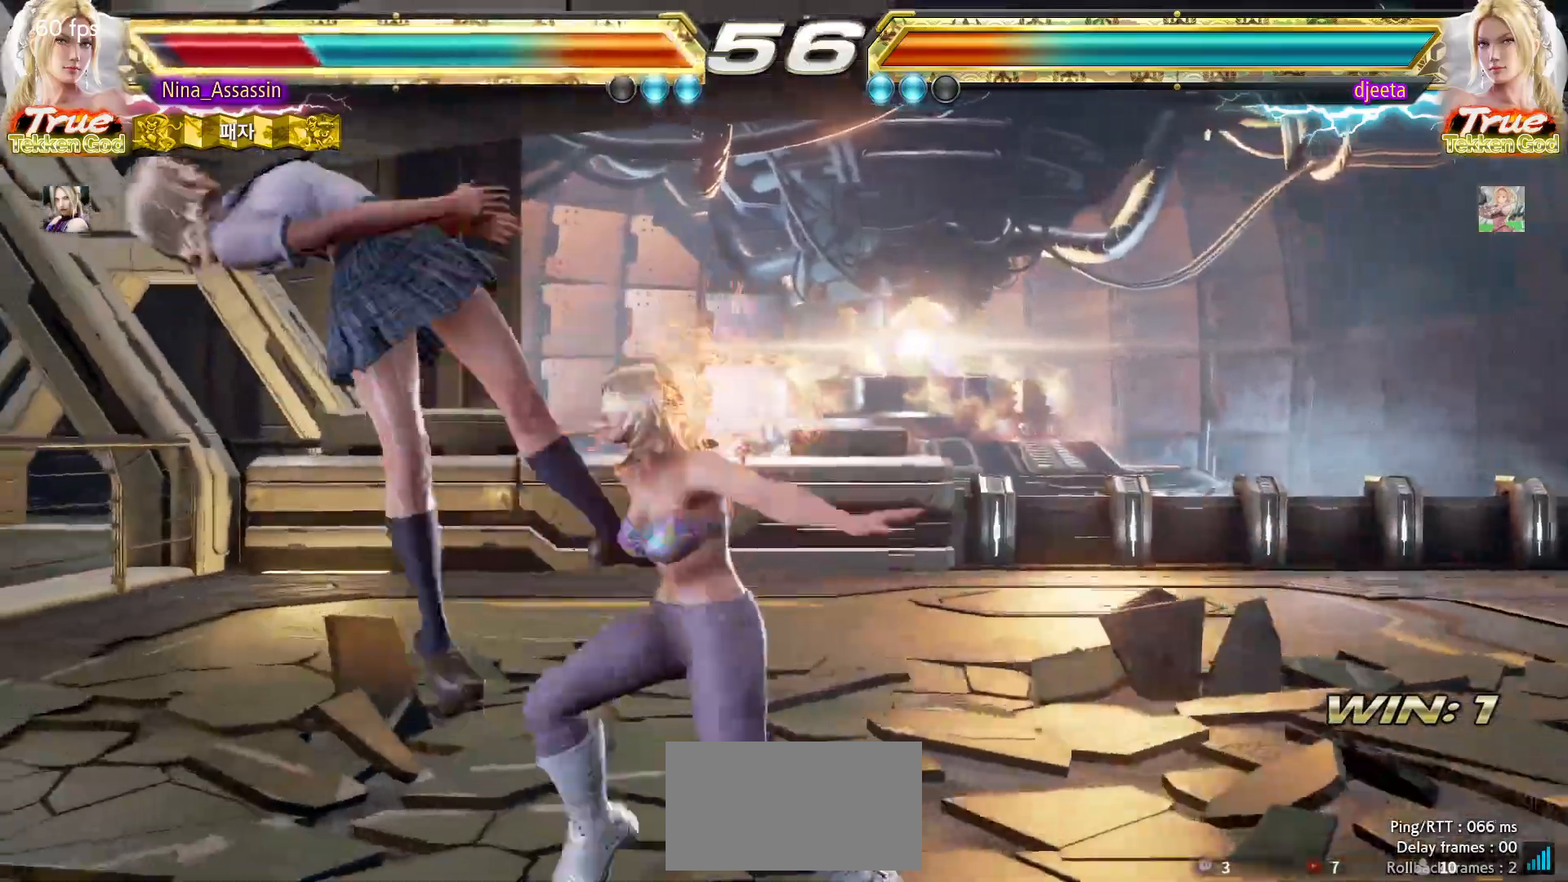
{"dt_ms": 500, "buttons": ["CIRCLE"], "left_stick": "center", "events": [[17, "SQUARE", "down"], [67, "SQUARE", "up"], [150, "CIRCLE", "down"], [217, "CIRCLE", "up"], [233, "CROSS", "down"], [300, "CROSS", "up"], [317, "CIRCLE", "down"], [383, "CIRCLE", "up"], [417, "CROSS", "down"], [467, "CROSS", "up"], [483, "CIRCLE", "down"]]}
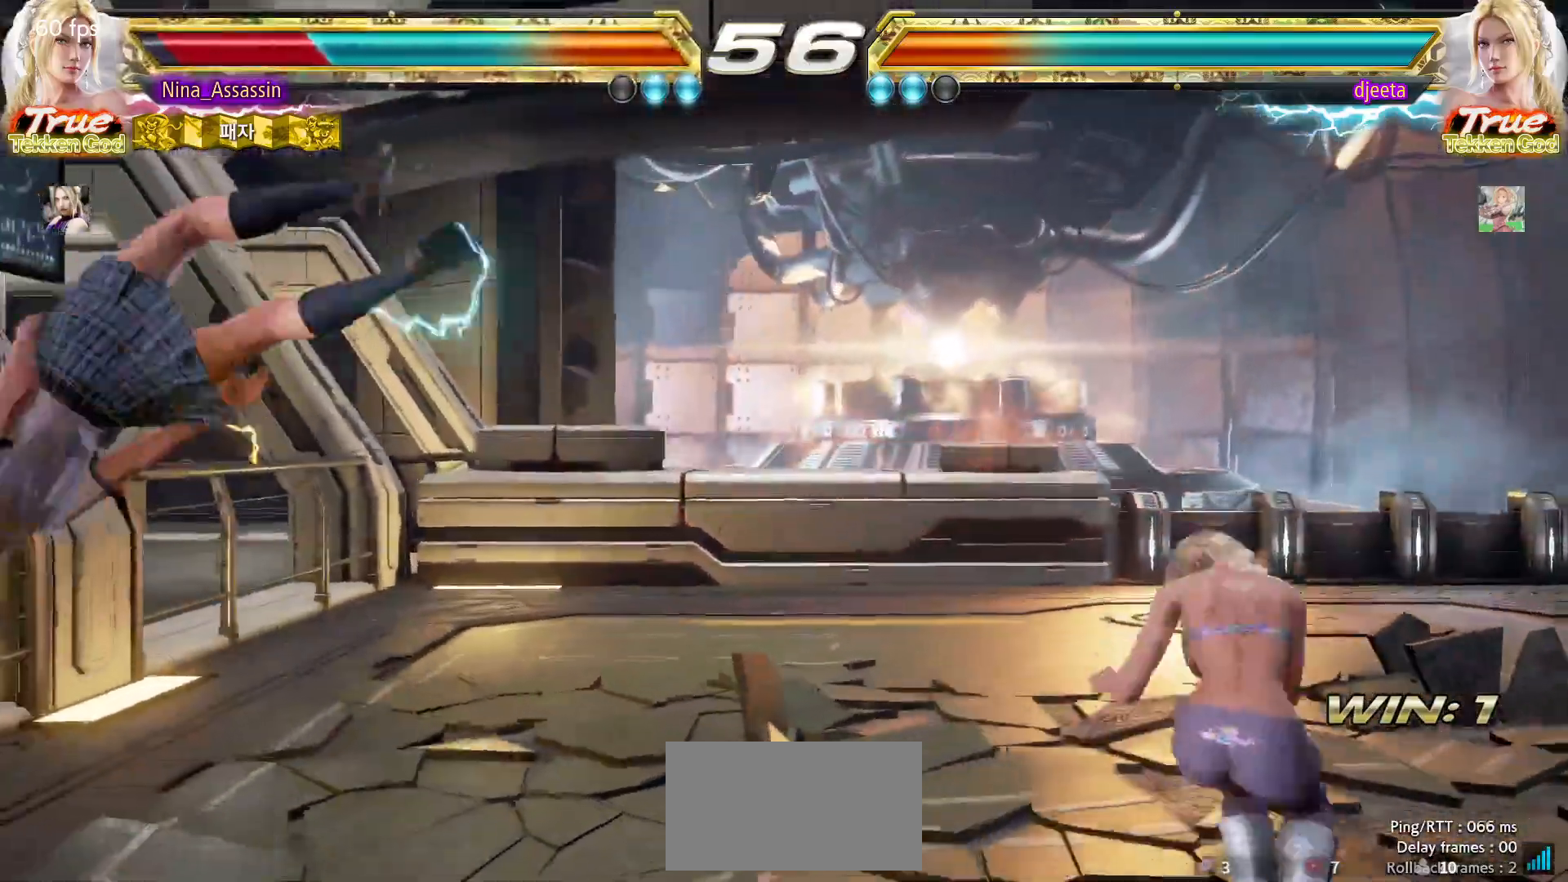
{"dt_ms": 500, "buttons": [], "left_stick": "center", "events": [[67, "CIRCLE", "up"], [83, "CROSS", "down"], [150, "CROSS", "up"], [183, "TRIANGLE", "down"], [250, "SQUARE", "down"], [250, "TRIANGLE", "up"], [317, "SQUARE", "up"], [350, "TRIANGLE", "down"], [400, "TRIANGLE", "up"], [433, "SQUARE", "down"], [483, "SQUARE", "up"]]}
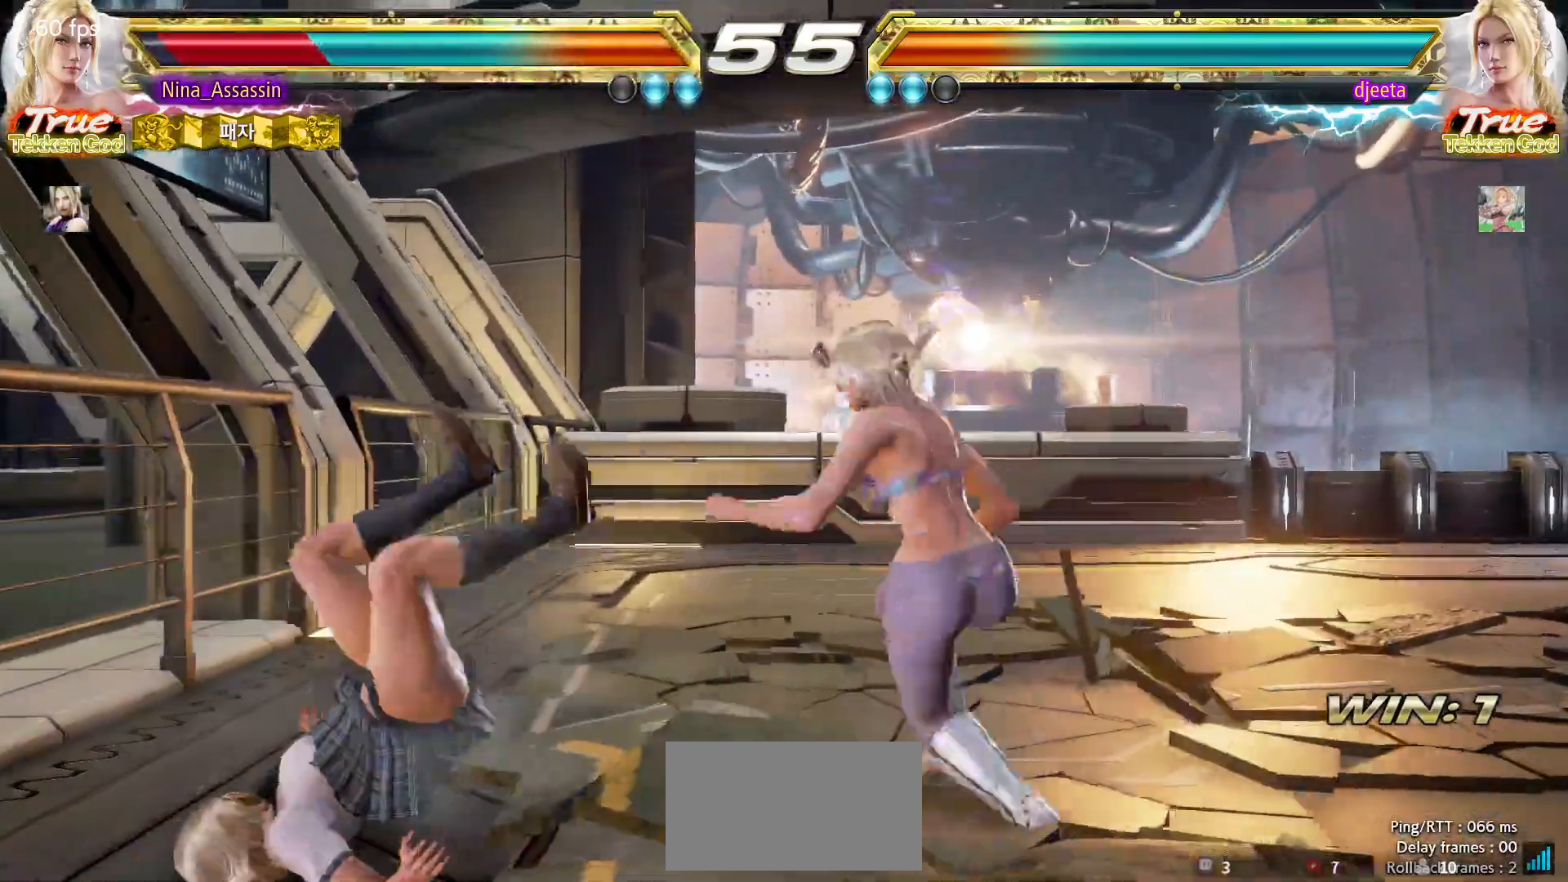
{"dt_ms": 500, "buttons": ["CIRCLE"], "left_stick": "center", "events": [[33, "TRIANGLE", "down"], [83, "TRIANGLE", "up"], [117, "SQUARE", "down"], [183, "SQUARE", "up"], [217, "TRIANGLE", "down"], [267, "TRIANGLE", "up"], [300, "SQUARE", "down"], [350, "SQUARE", "up"], [467, "CIRCLE", "down"]]}
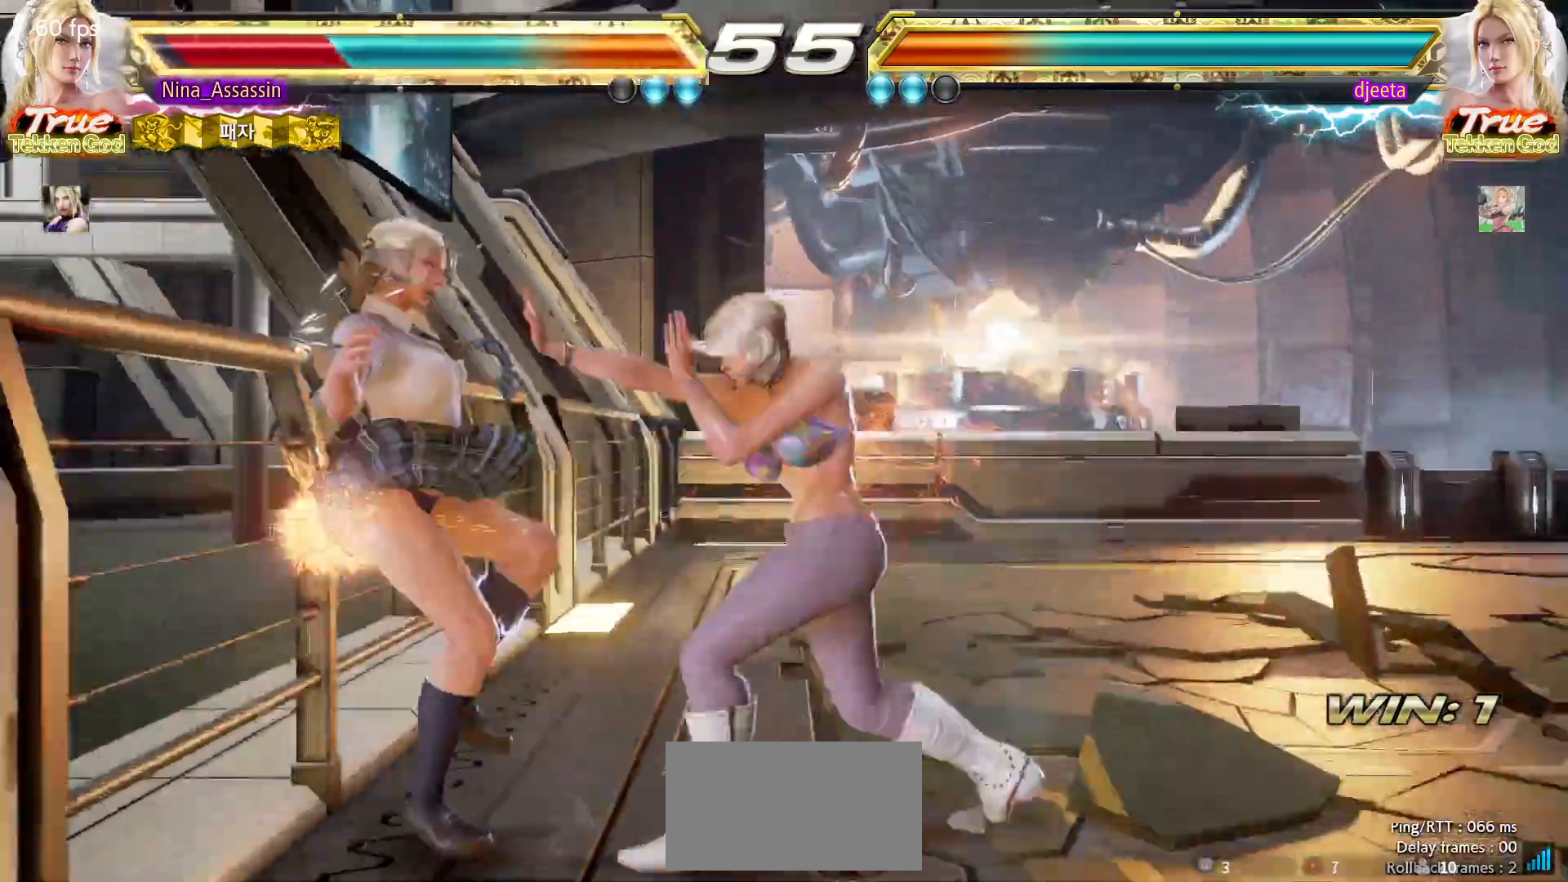
{"dt_ms": 500, "buttons": ["CIRCLE"], "left_stick": "center", "events": [[17, "CIRCLE", "up"], [33, "CROSS", "down"], [100, "CROSS", "up"], [133, "CIRCLE", "down"], [200, "CIRCLE", "up"], [217, "CROSS", "down"], [283, "CROSS", "up"], [317, "CIRCLE", "down"], [383, "CIRCLE", "up"], [400, "CROSS", "down"], [467, "CROSS", "up"], [500, "CIRCLE", "down"]]}
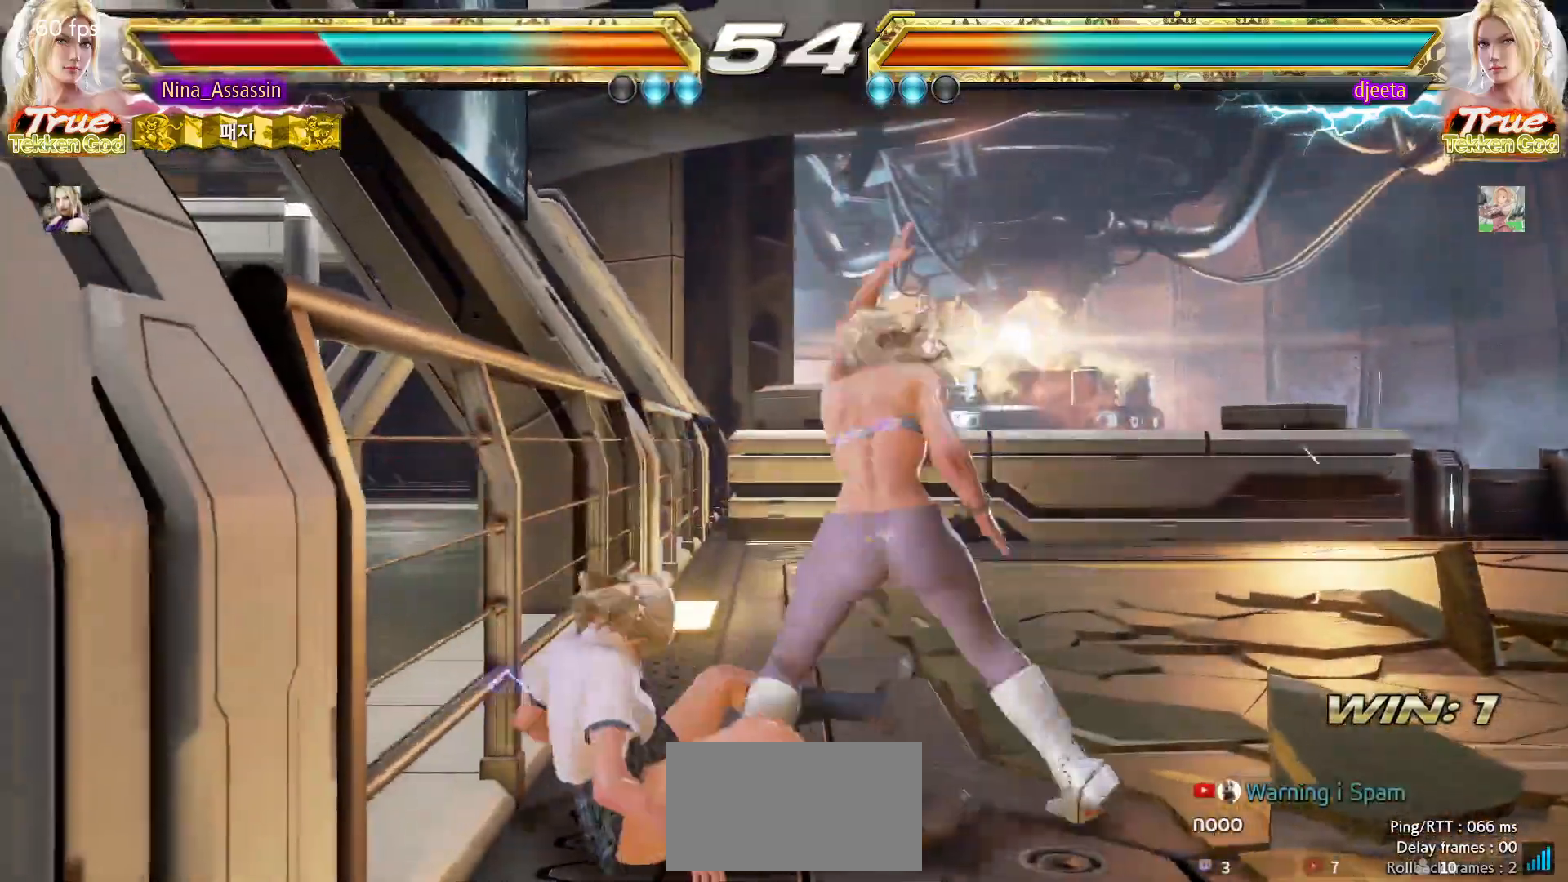
{"dt_ms": 500, "buttons": ["CIRCLE"], "left_stick": "center", "events": [[67, "CIRCLE", "up"], [83, "CROSS", "down"], [150, "CROSS", "up"], [483, "CIRCLE", "down"]]}
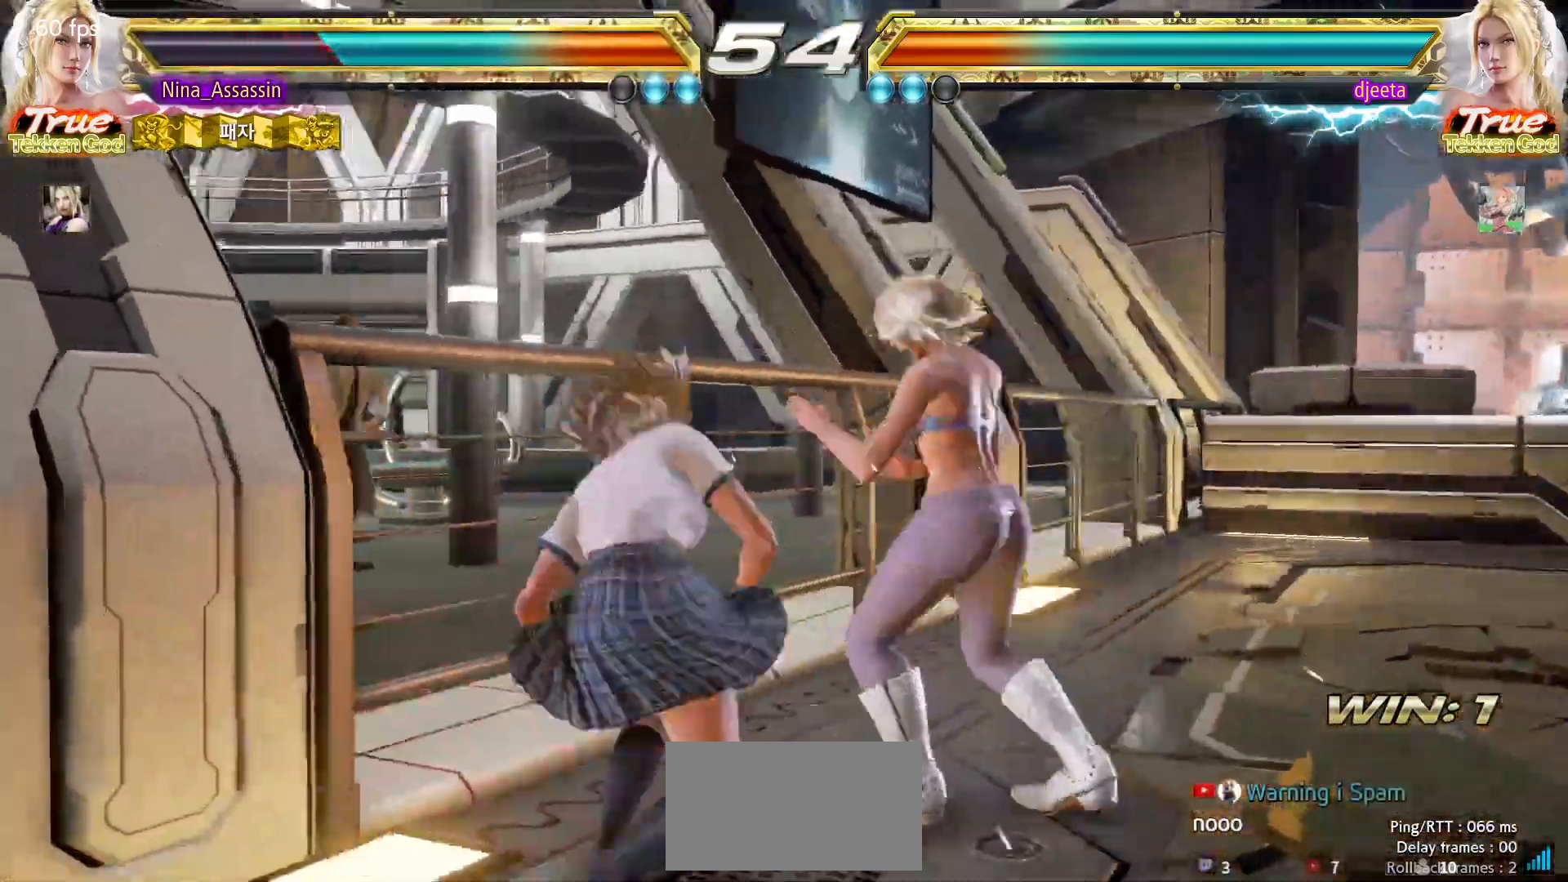
{"dt_ms": 500, "buttons": [], "left_stick": "down", "events": [[67, "CIRCLE", "up"], [467, "left_stick", "down"]]}
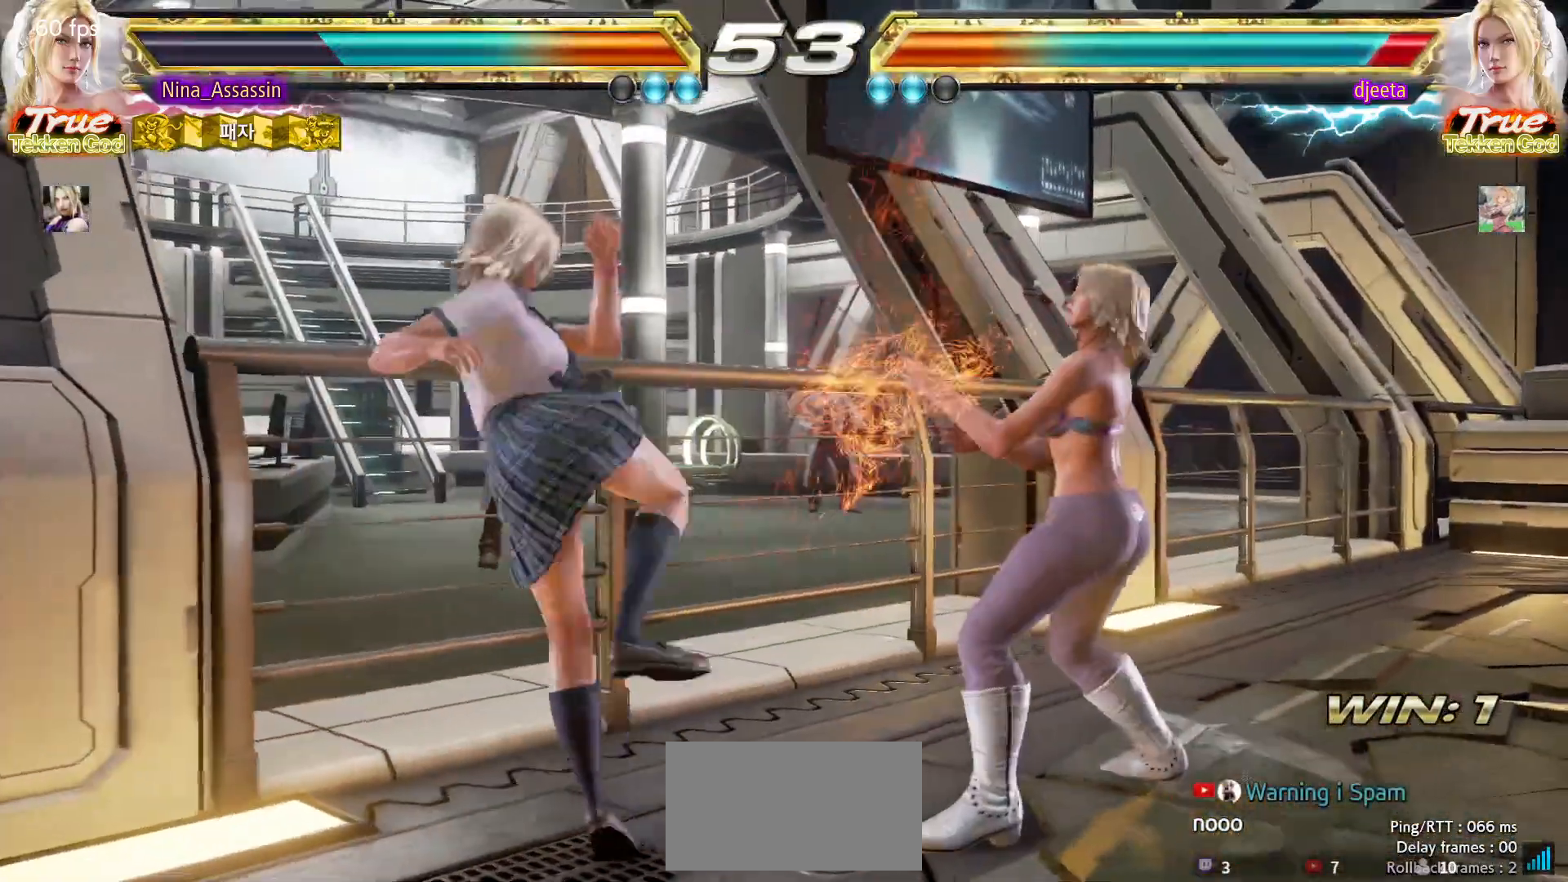
{"dt_ms": 500, "buttons": [], "left_stick": "center", "events": [[17, "left_stick", "center"], [233, "SQUARE", "down"], [233, "TRIANGLE", "down"], [300, "SQUARE", "up"], [300, "TRIANGLE", "up"], [417, "SQUARE", "down"], [483, "SQUARE", "up"]]}
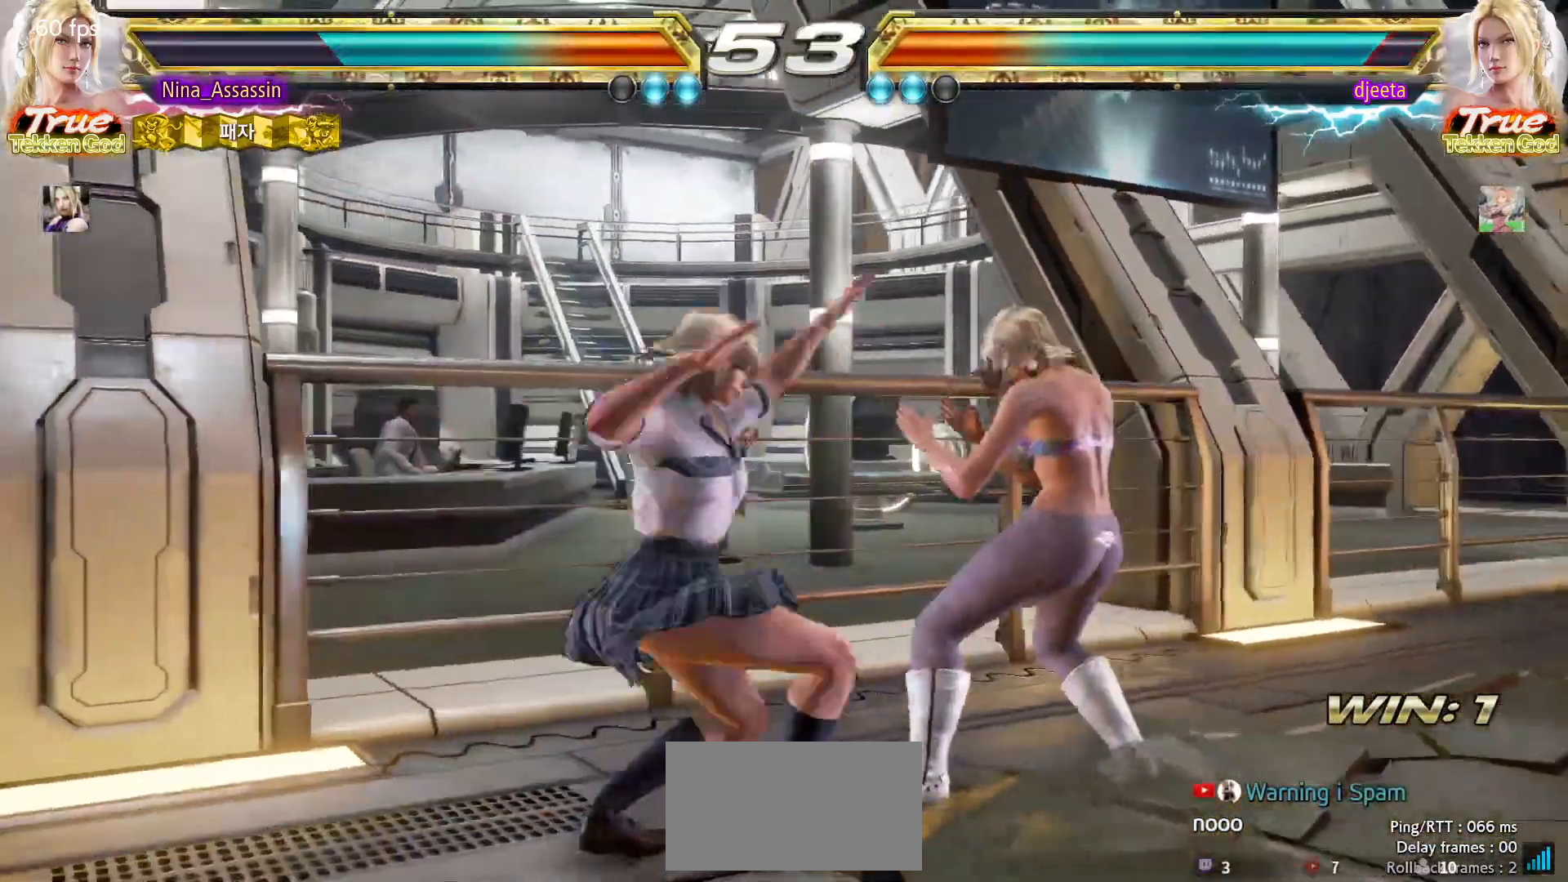
{"dt_ms": 500, "buttons": [], "left_stick": "left", "events": [[467, "left_stick", "left"]]}
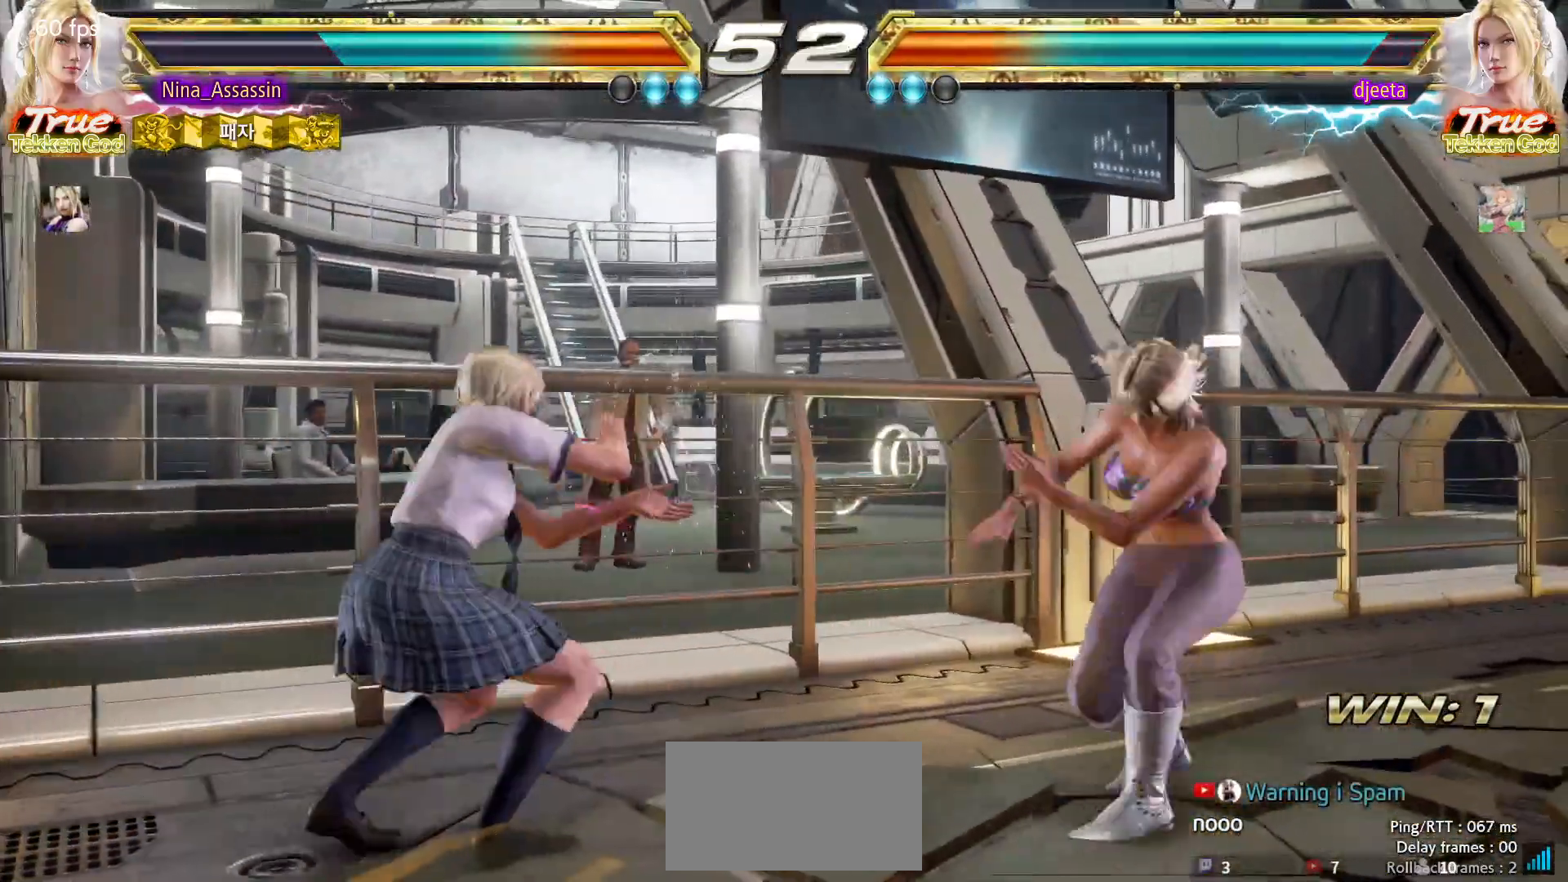
{"dt_ms": 500, "buttons": [], "left_stick": "left", "events": [[33, "left_stick", "center"], [100, "left_stick", "left"], [250, "left_stick", "down-left"], [417, "left_stick", "left"]]}
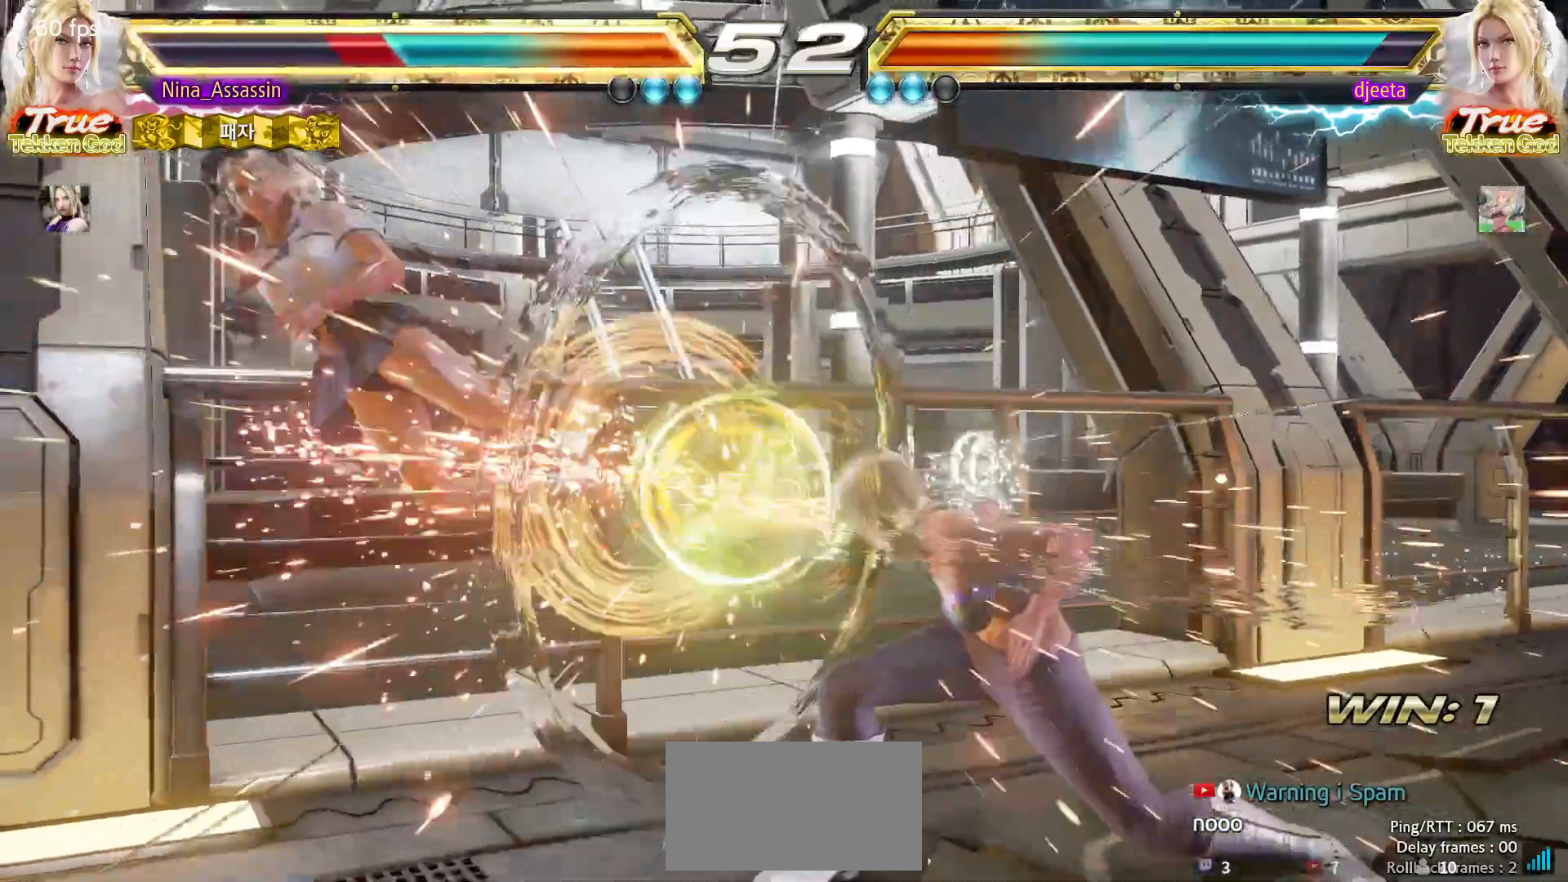
{"dt_ms": 500, "buttons": [], "left_stick": "center", "events": [[50, "left_stick", "center"], [283, "CIRCLE", "down"], [317, "CIRCLE", "up"], [350, "CROSS", "down"], [417, "CROSS", "up"], [450, "CIRCLE", "down"], [500, "CIRCLE", "up"]]}
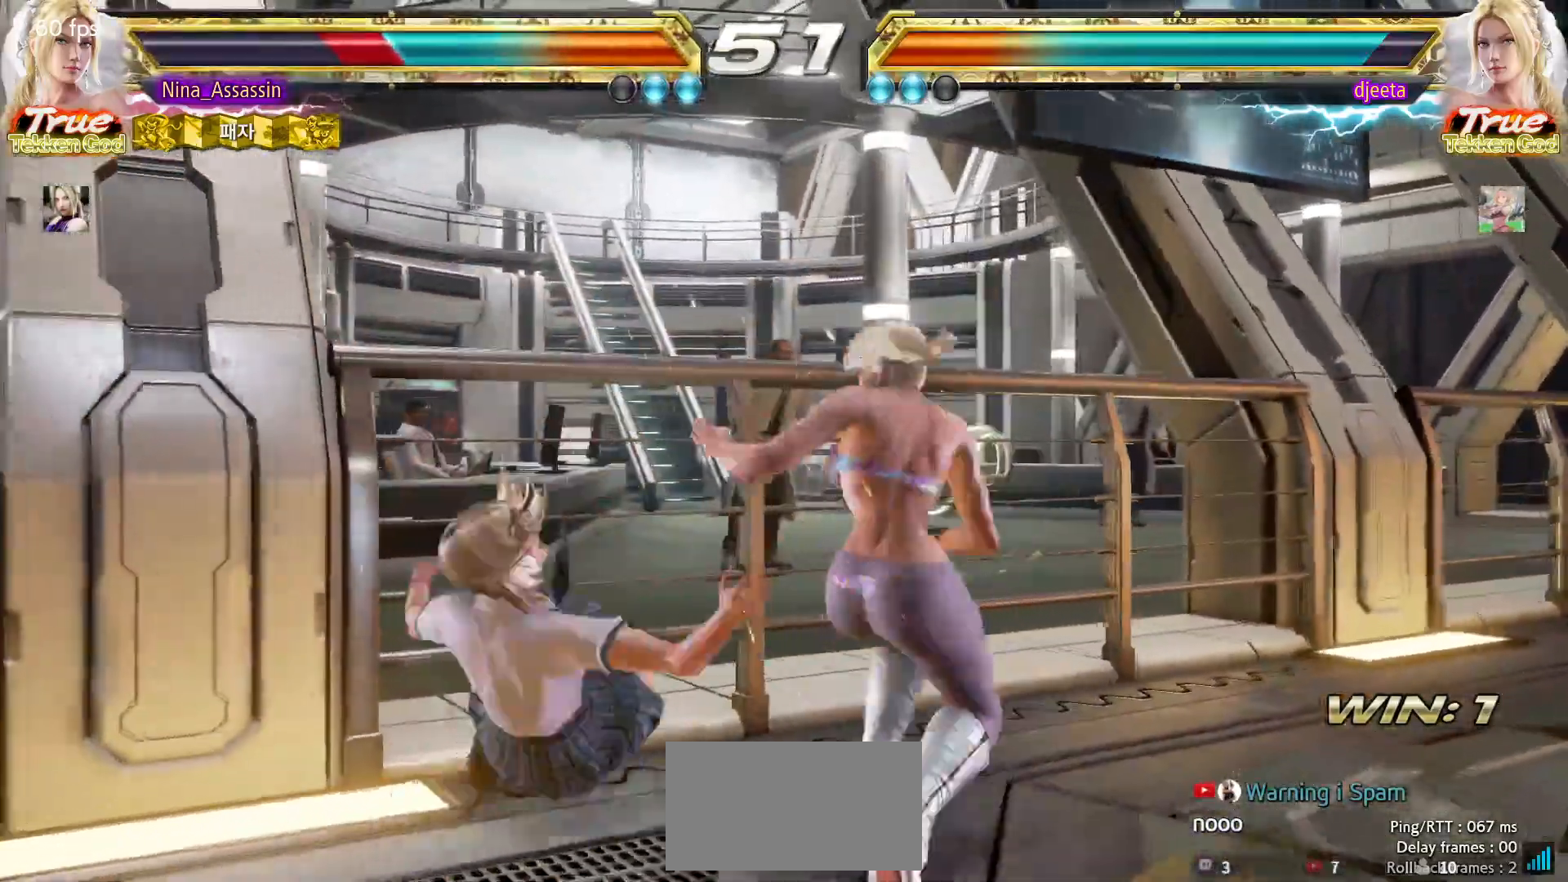
{"dt_ms": 500, "buttons": ["SQUARE"], "left_stick": "center", "events": [[33, "CROSS", "down"], [83, "CROSS", "up"], [117, "CIRCLE", "down"], [167, "CIRCLE", "up"], [200, "CROSS", "down"], [267, "CROSS", "up"], [500, "SQUARE", "down"]]}
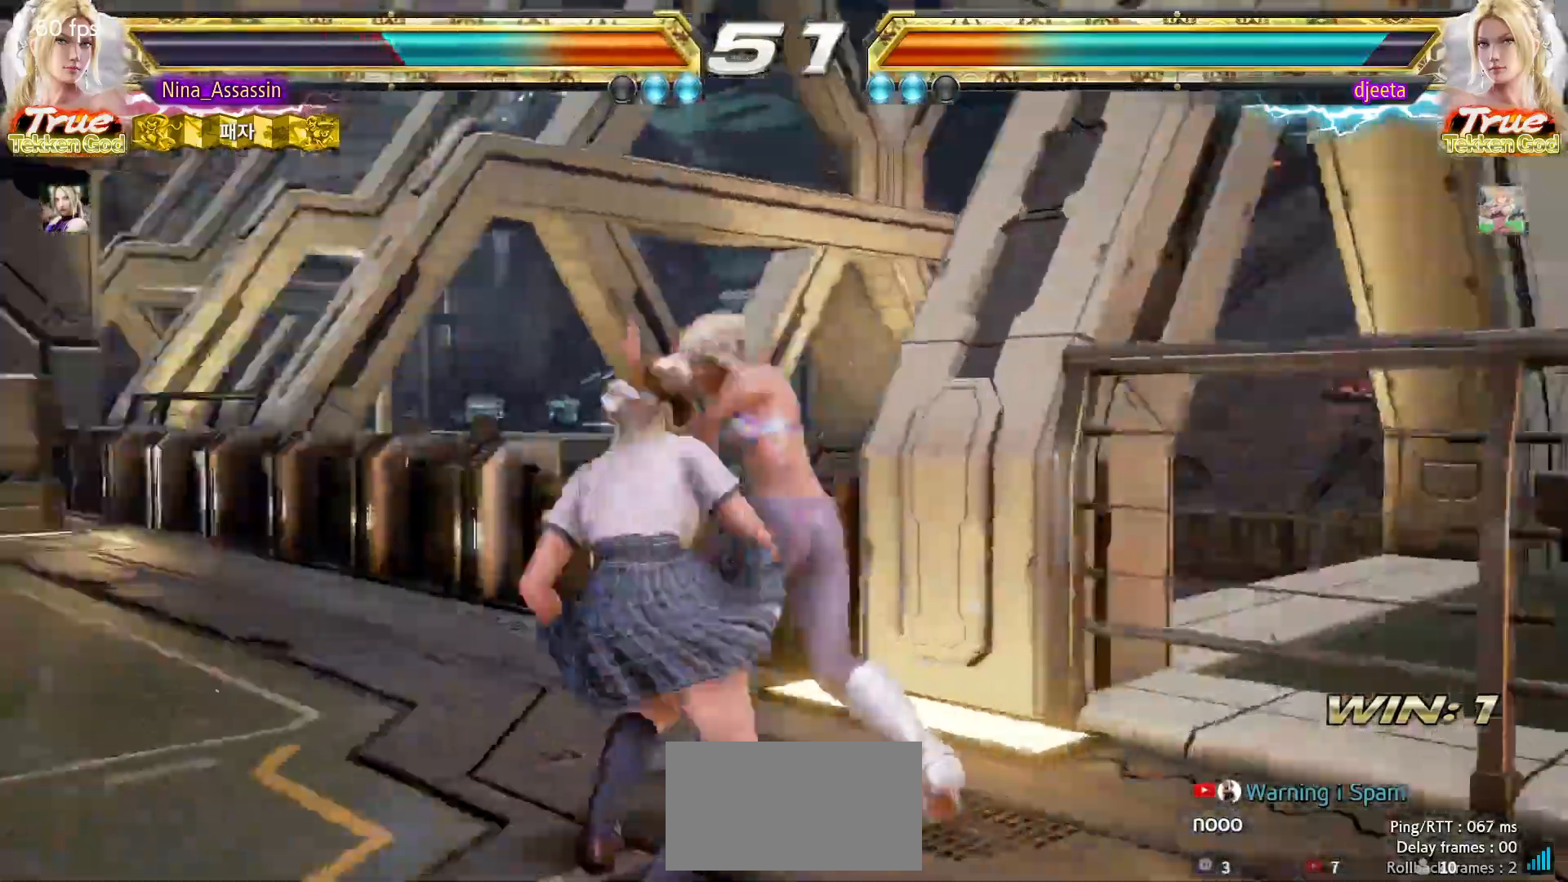
{"dt_ms": 500, "buttons": ["SQUARE"], "left_stick": "center", "events": [[50, "SQUARE", "up"], [167, "SQUARE", "down"], [167, "TRIANGLE", "down"], [200, "TRIANGLE", "up"], [217, "SQUARE", "up"], [333, "SQUARE", "down"], [383, "SQUARE", "up"], [417, "SQUARE", "down"], [450, "SQUARE", "up"], [483, "SQUARE", "down"]]}
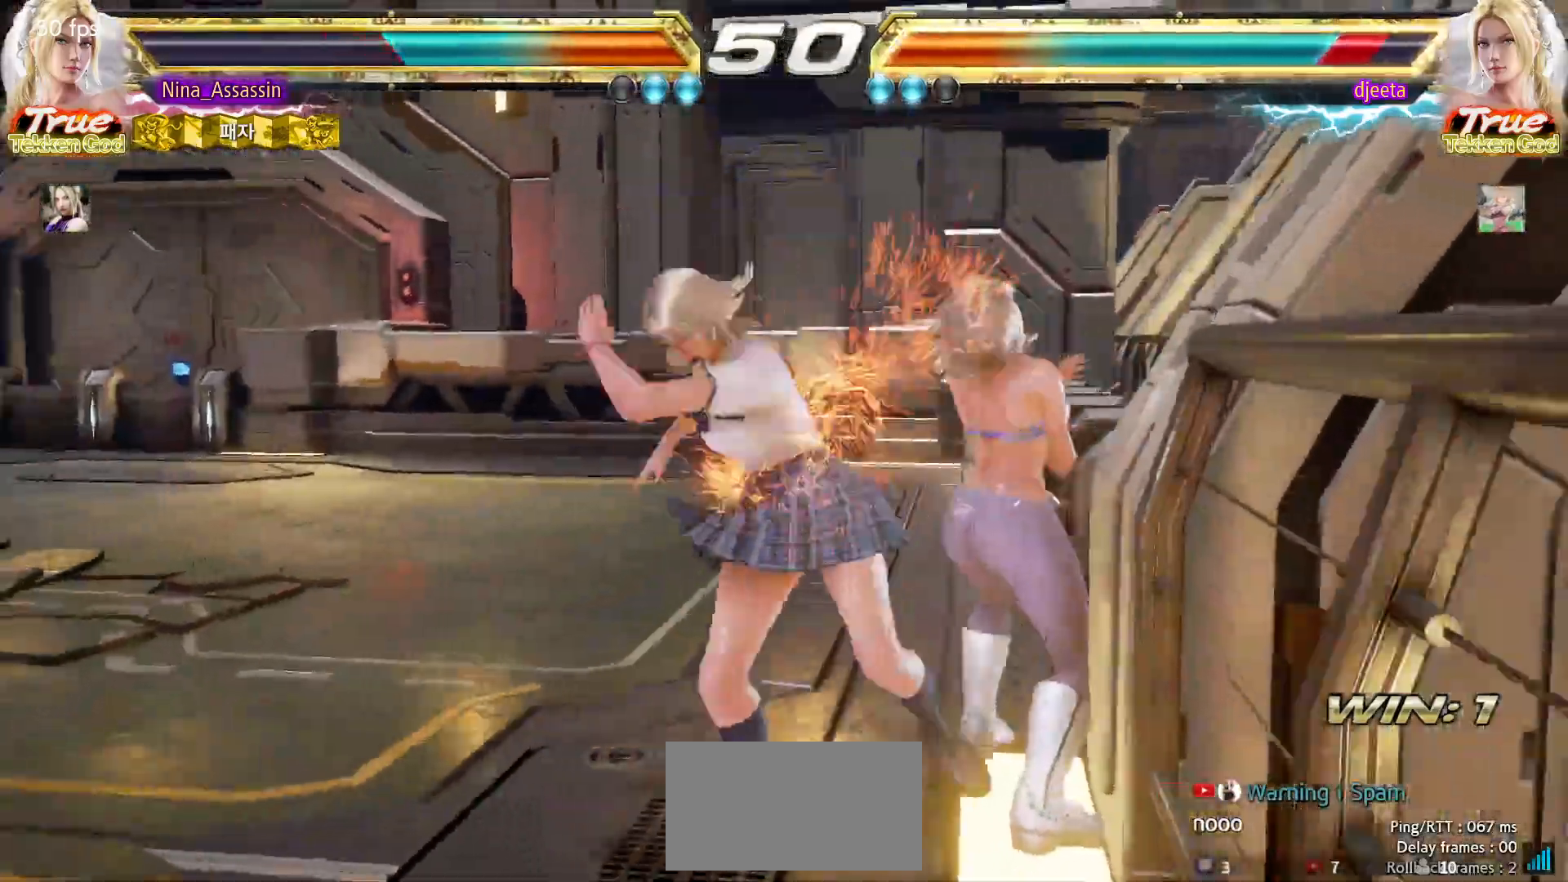
{"dt_ms": 500, "buttons": [], "left_stick": "center", "events": [[50, "SQUARE", "up"], [83, "SQUARE", "down"], [117, "SQUARE", "up"], [167, "SQUARE", "down"], [217, "SQUARE", "up"], [250, "SQUARE", "down"], [283, "SQUARE", "up"]]}
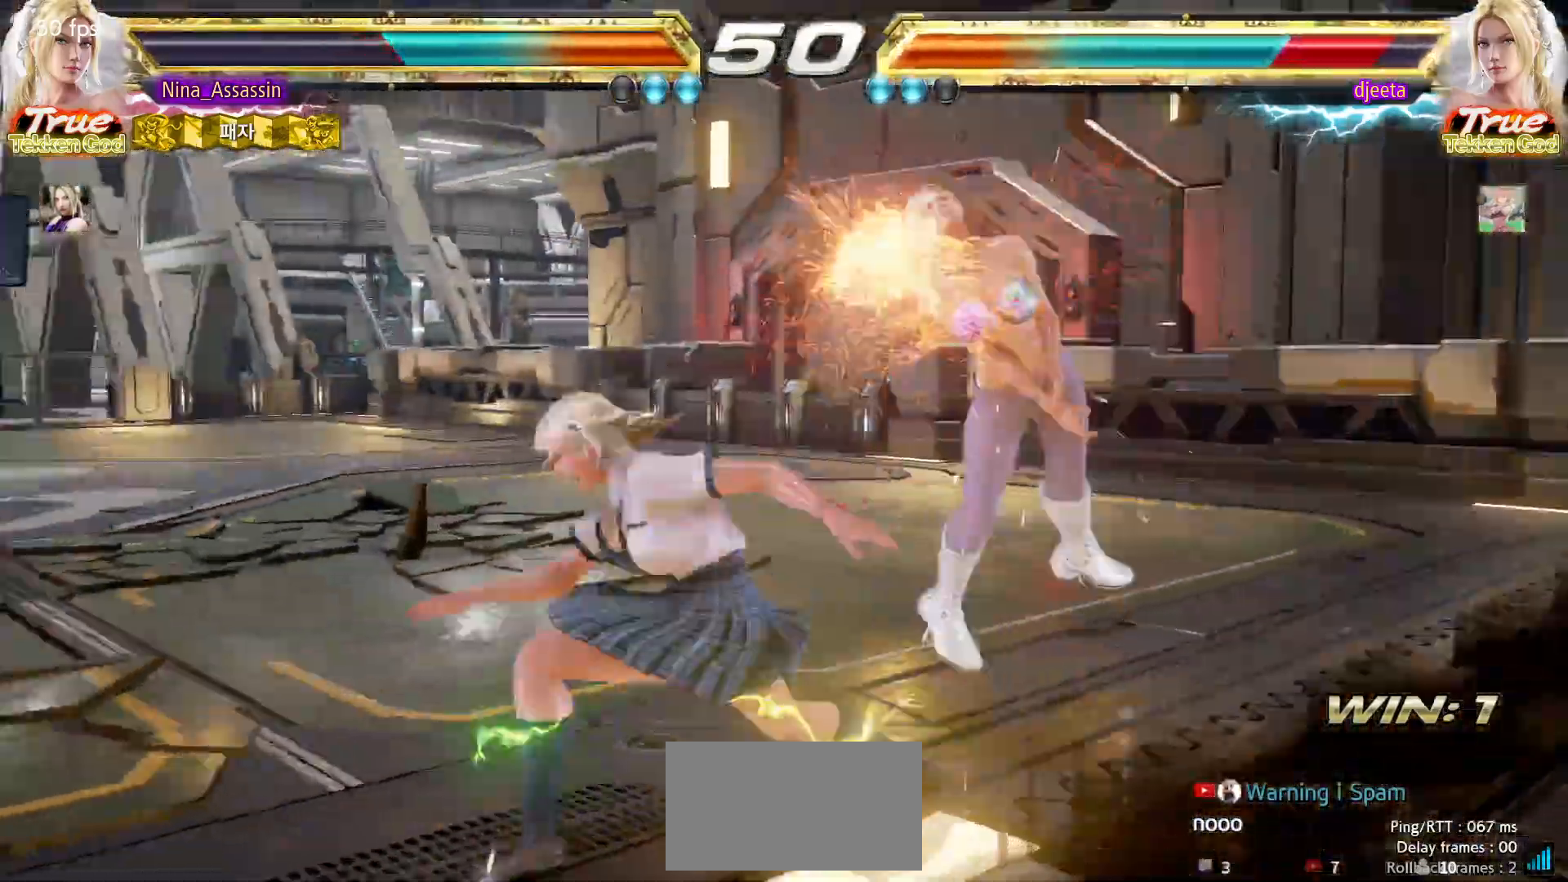
{"dt_ms": 1000, "buttons": [], "left_stick": "center"}
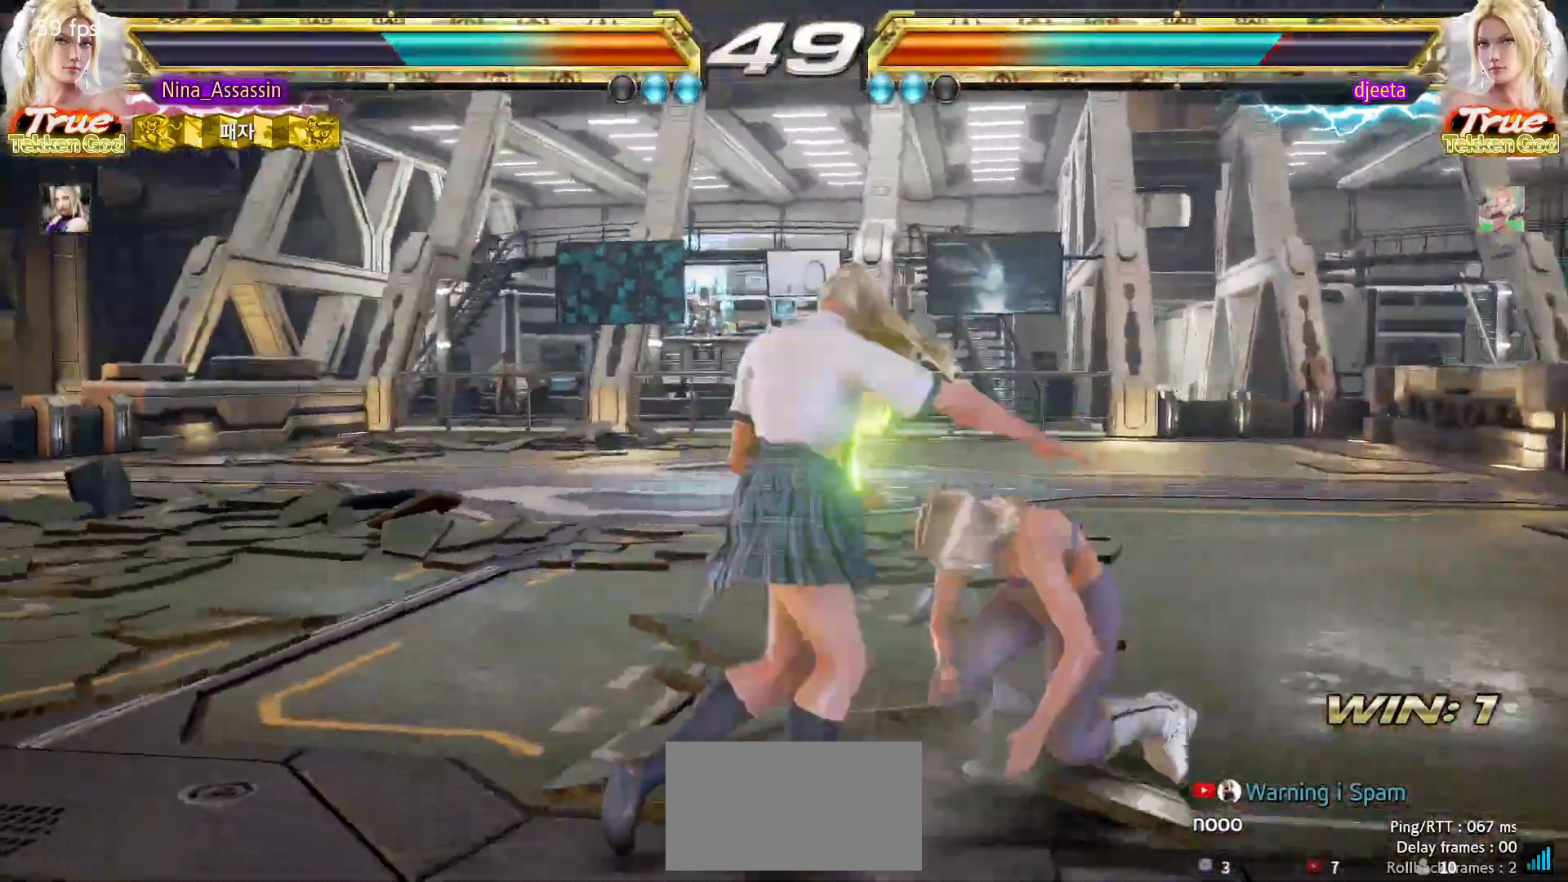
{"dt_ms": 500, "buttons": [], "left_stick": "down-left", "events": [[183, "left_stick", "left"], [483, "left_stick", "down-left"]]}
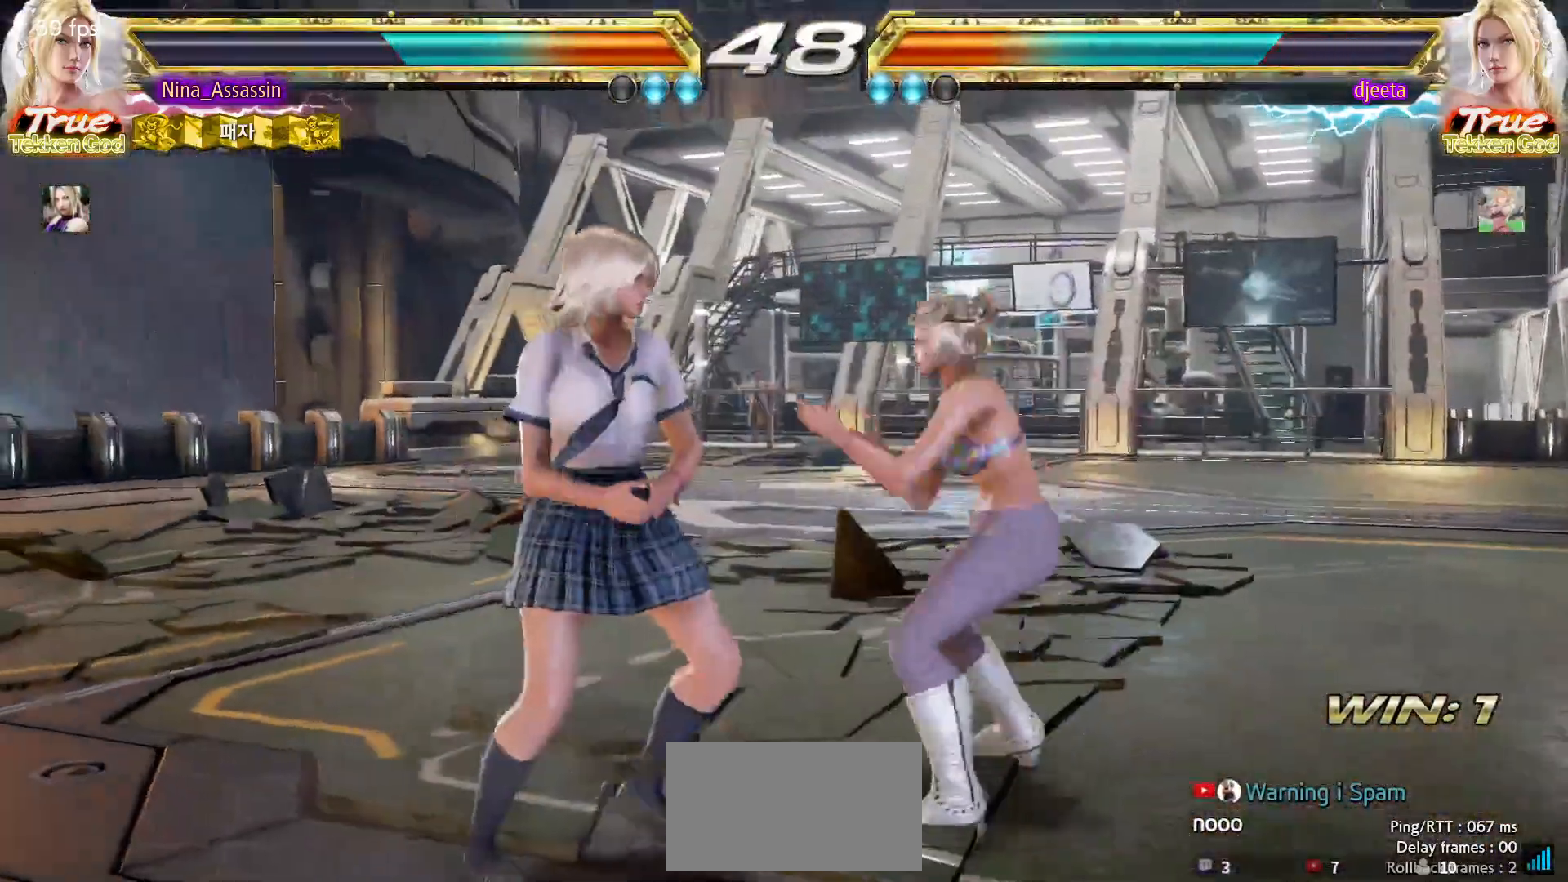
{"dt_ms": 500, "buttons": [], "left_stick": "left"}